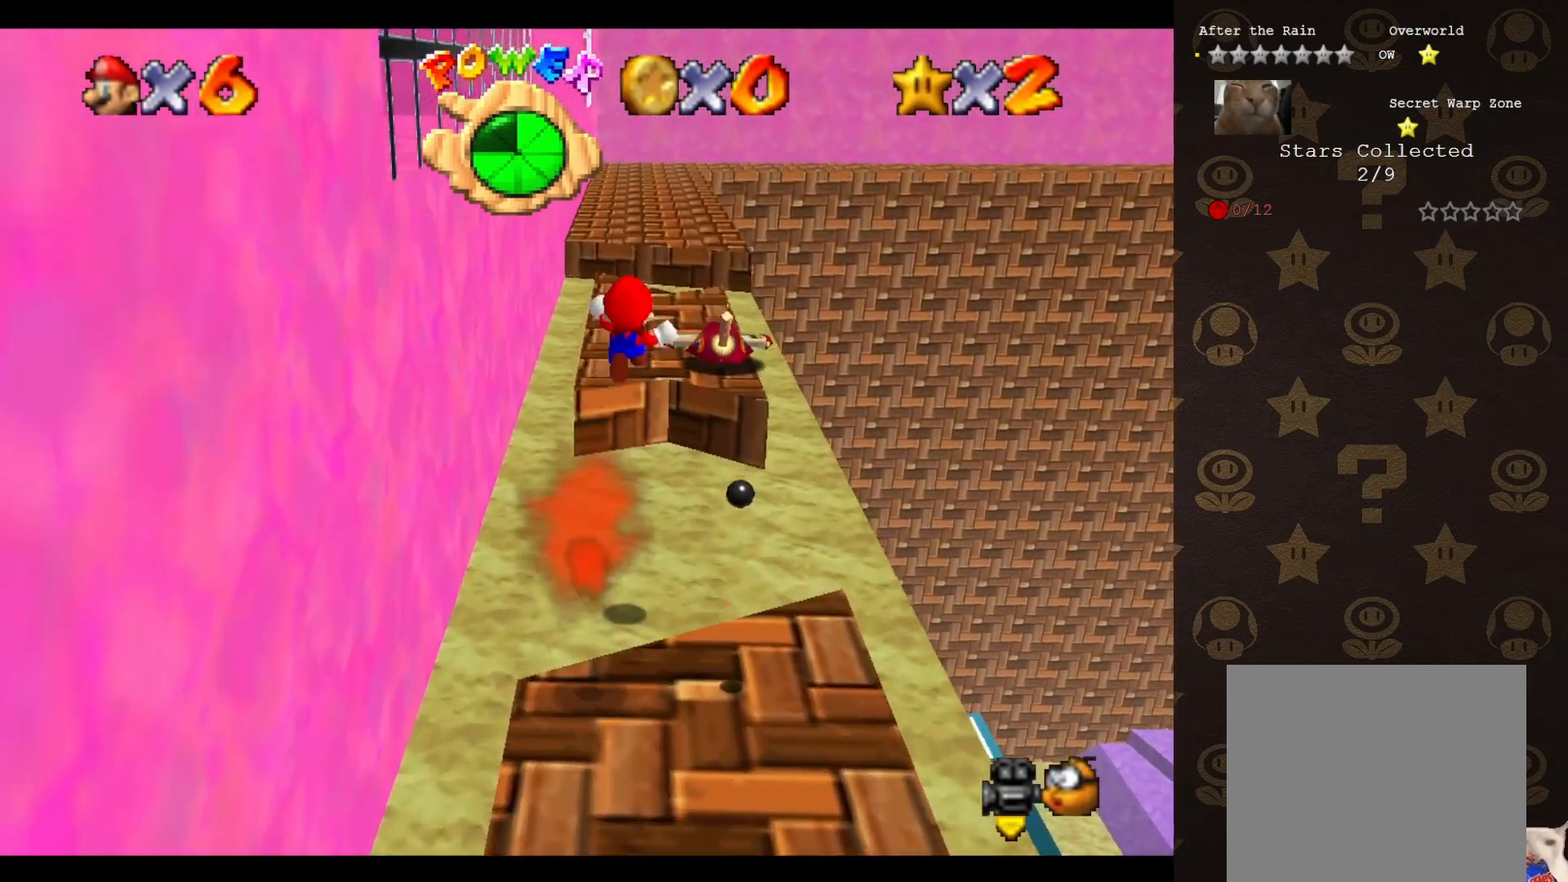
Gameplay with a controller (Nintendo layout); each line is a JSON object with the inputs held at the frame after it. "events" lists button and stick changes between this image and that frame as [ms after this image, input, new state], when the widget could be followed in between. Not read: L3 R3 Z.
{"buttons": [], "left_stick": "up", "events": [[367, "left_stick", "up"]]}
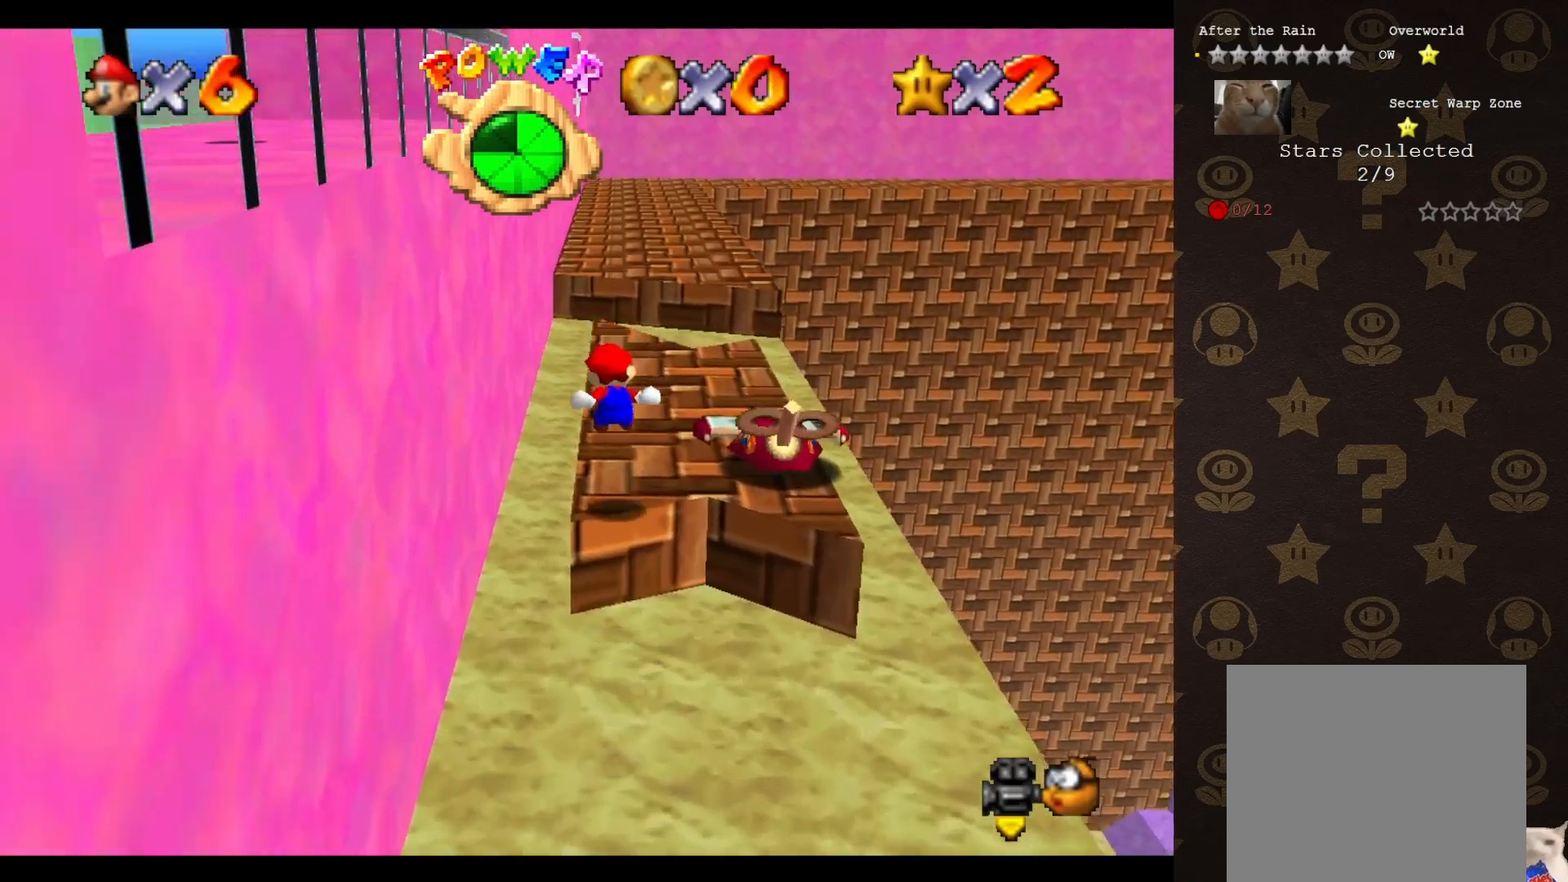
{"buttons": ["A"], "left_stick": "up", "events": [[317, "A", "down"]]}
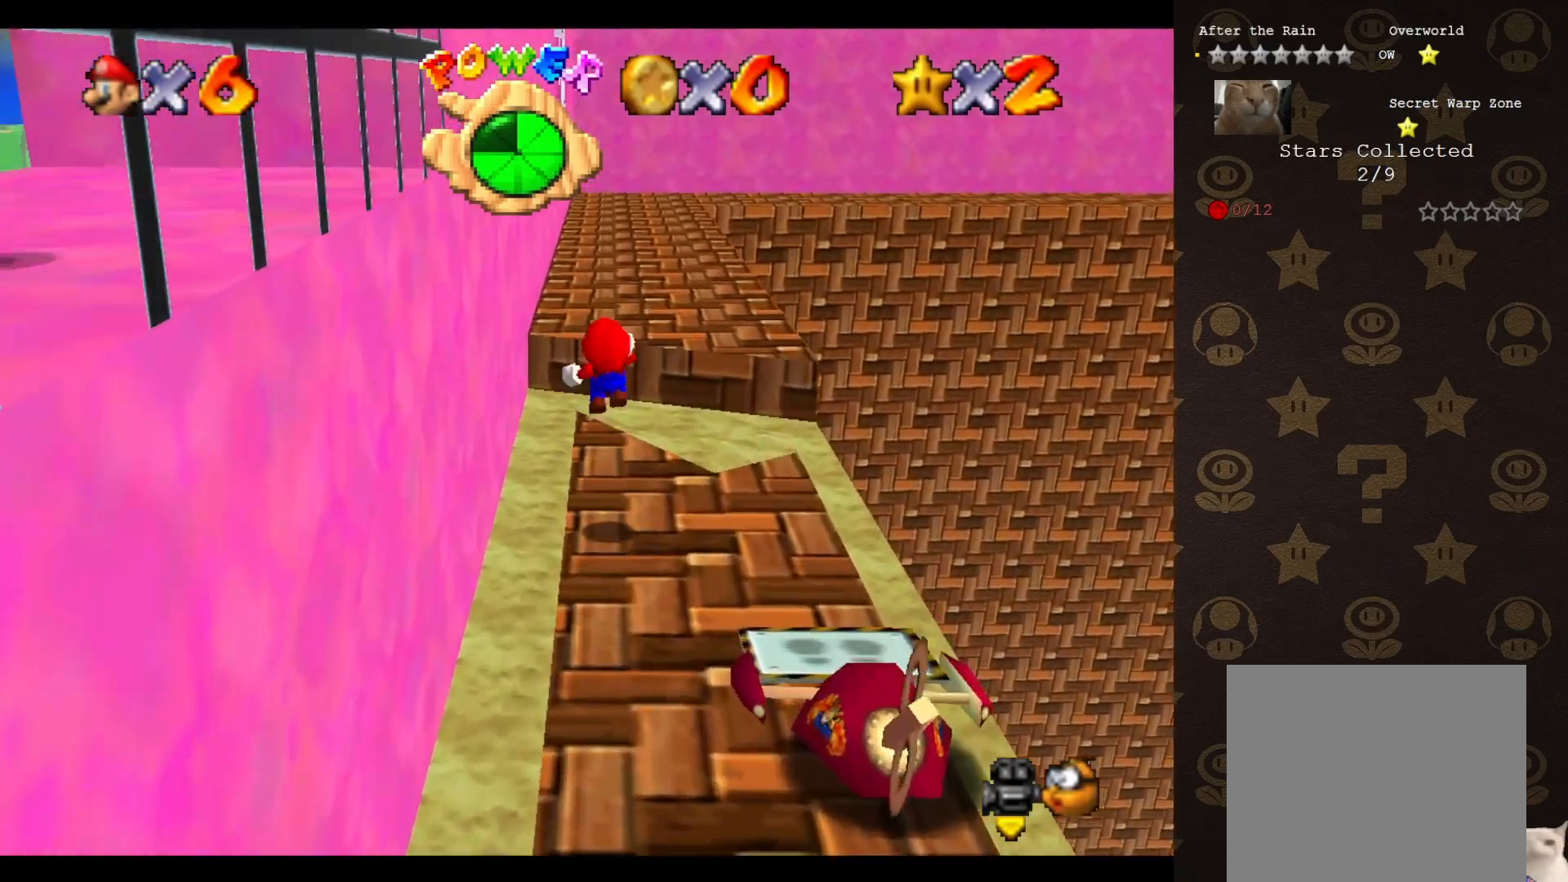
{"buttons": [], "left_stick": "up-right", "events": [[133, "A", "up"], [233, "left_stick", "up-right"], [350, "C_RIGHT", "down"], [433, "C_RIGHT", "up"]]}
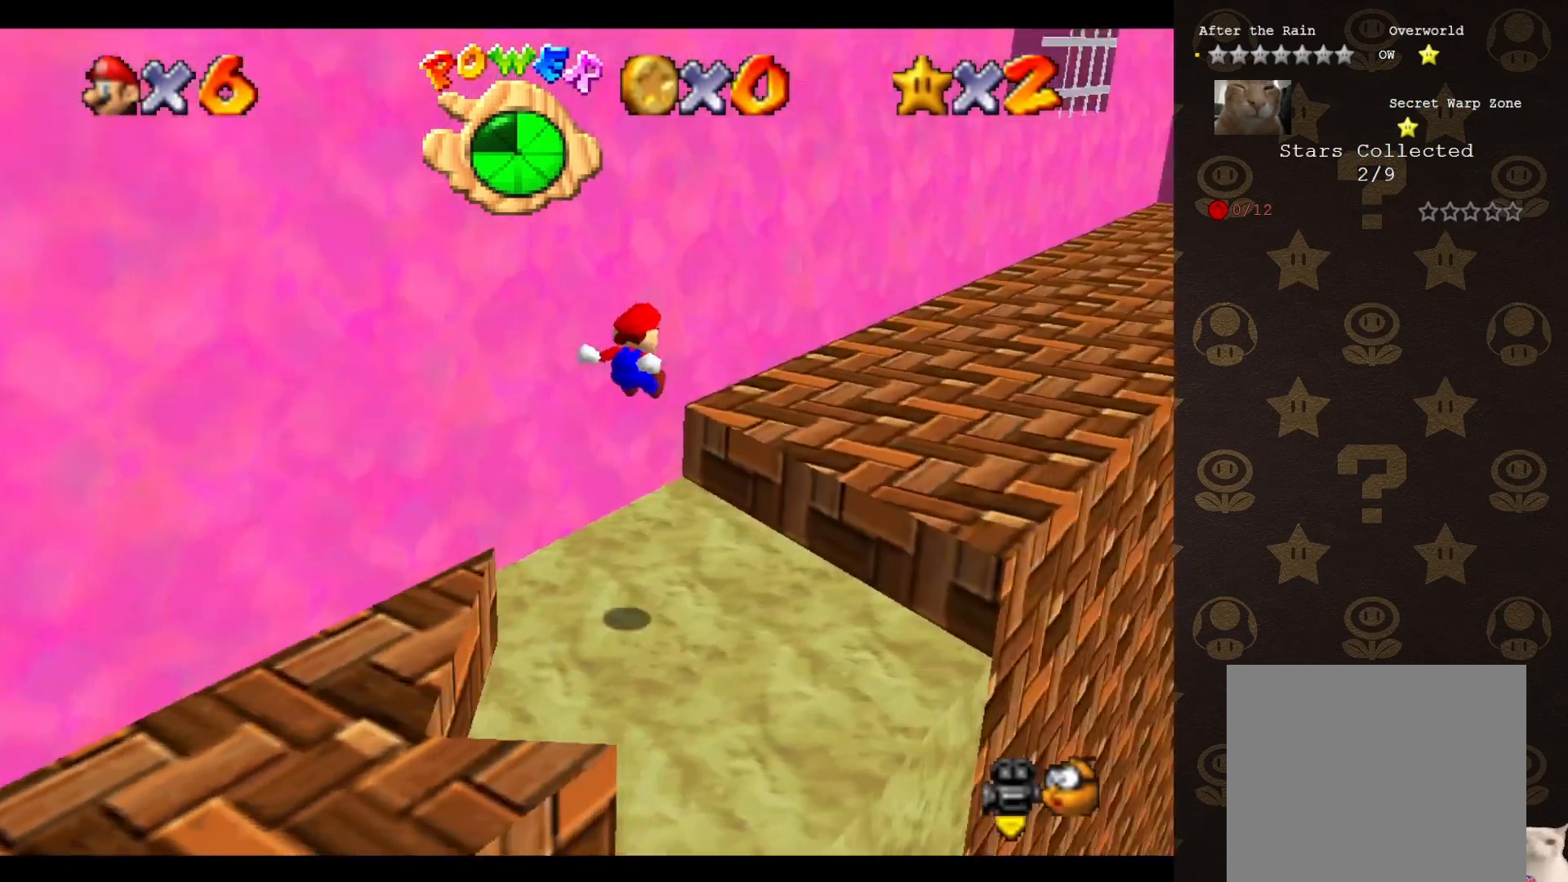
{"buttons": [], "left_stick": "up-right", "events": []}
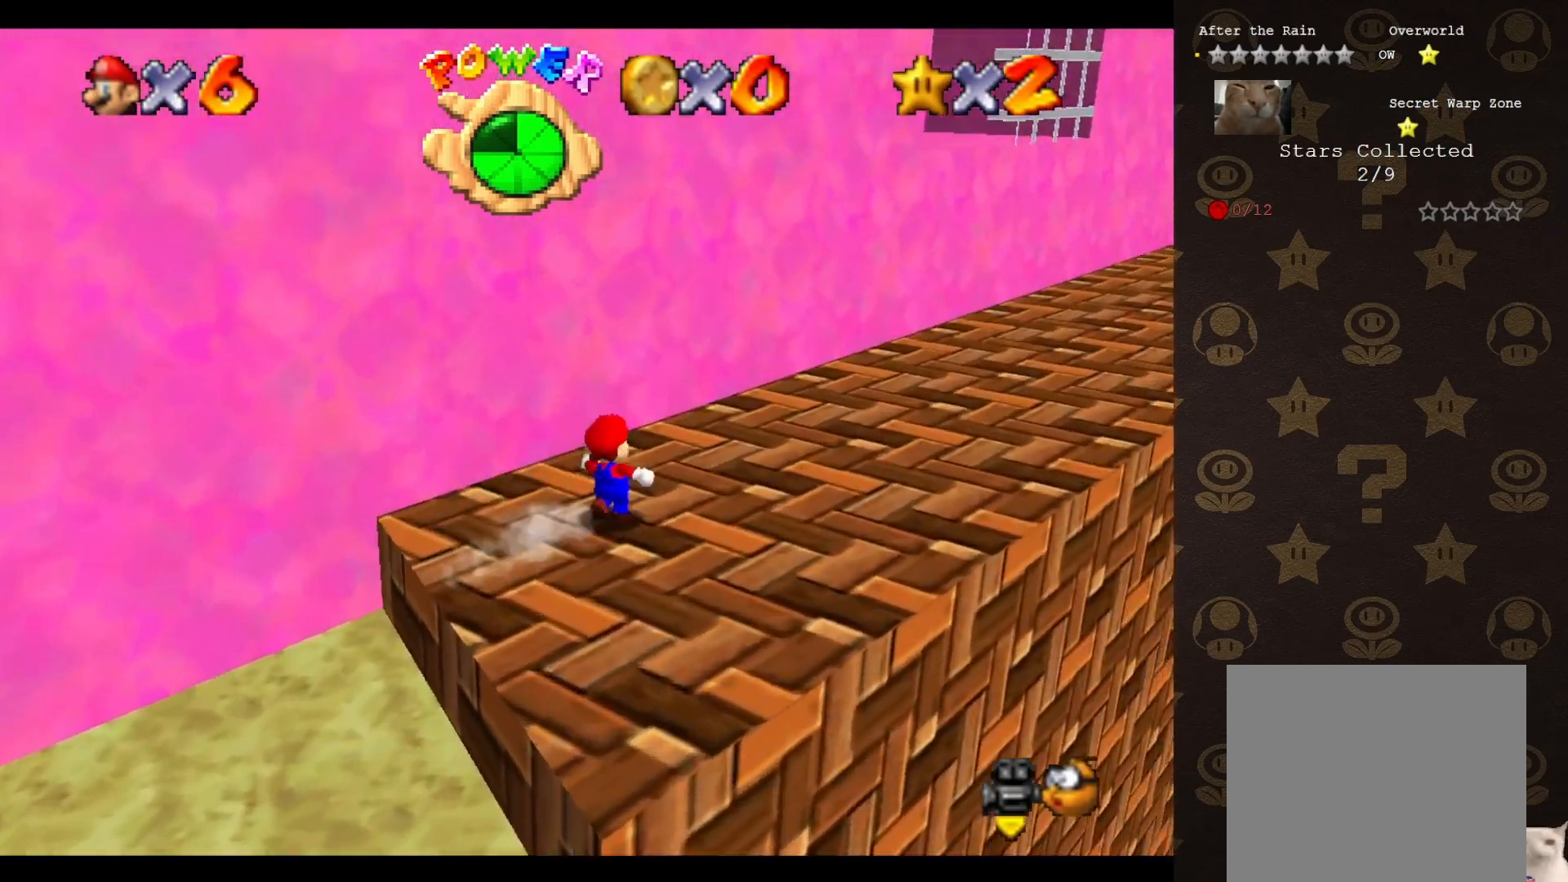
{"buttons": [], "left_stick": "up-right", "events": [[117, "A", "down"], [183, "A", "up"], [267, "left_stick", "up"], [367, "left_stick", "up-right"]]}
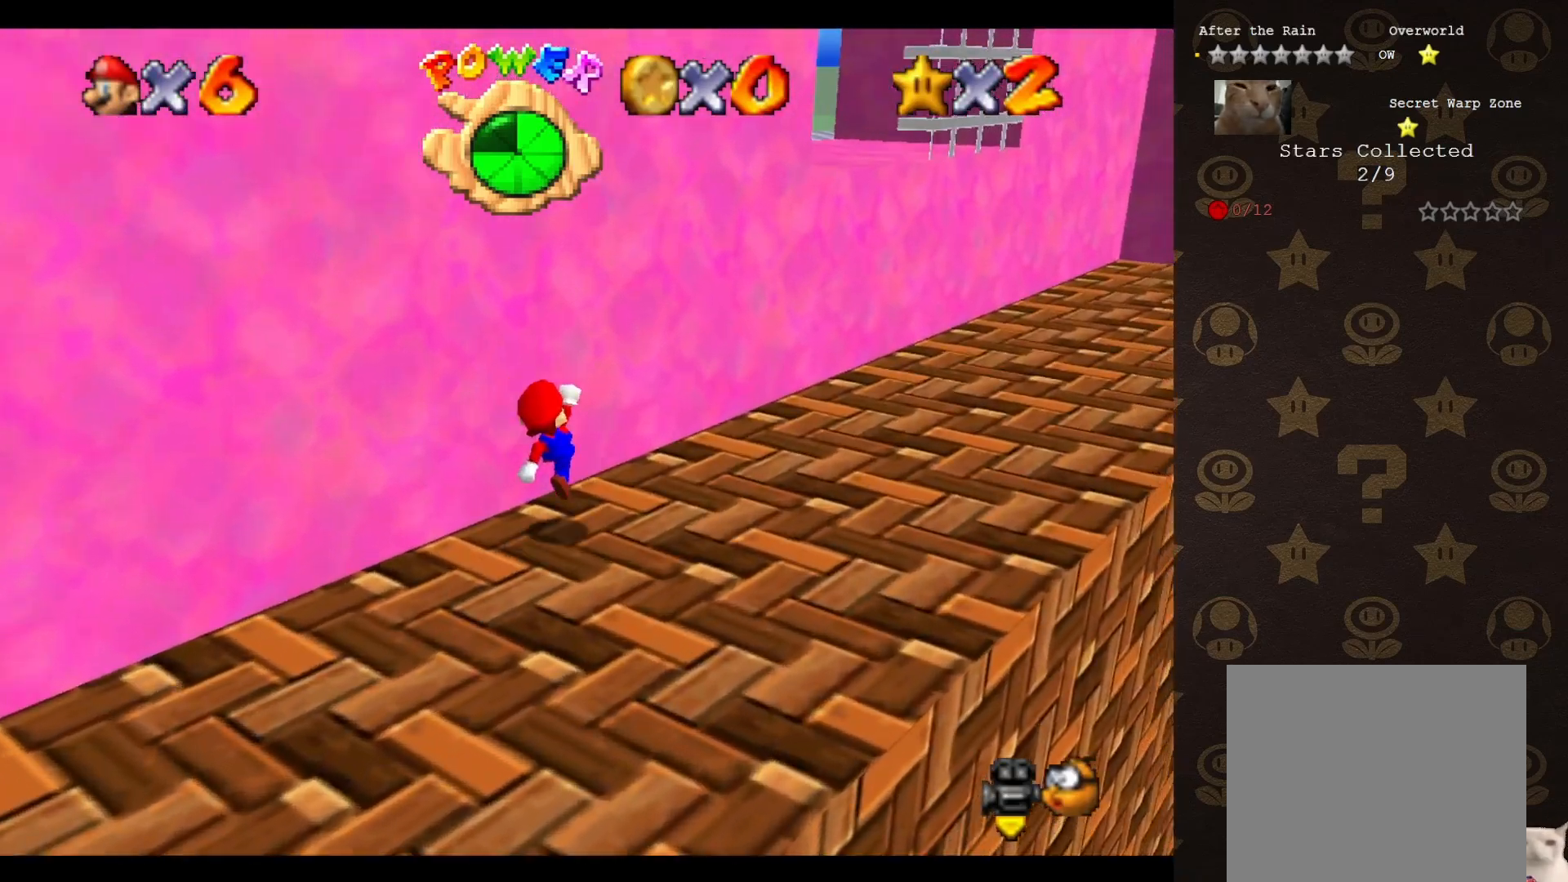
{"buttons": ["B"], "left_stick": "up", "events": [[167, "A", "down"], [200, "left_stick", "up"], [333, "B", "down"], [417, "A", "up"]]}
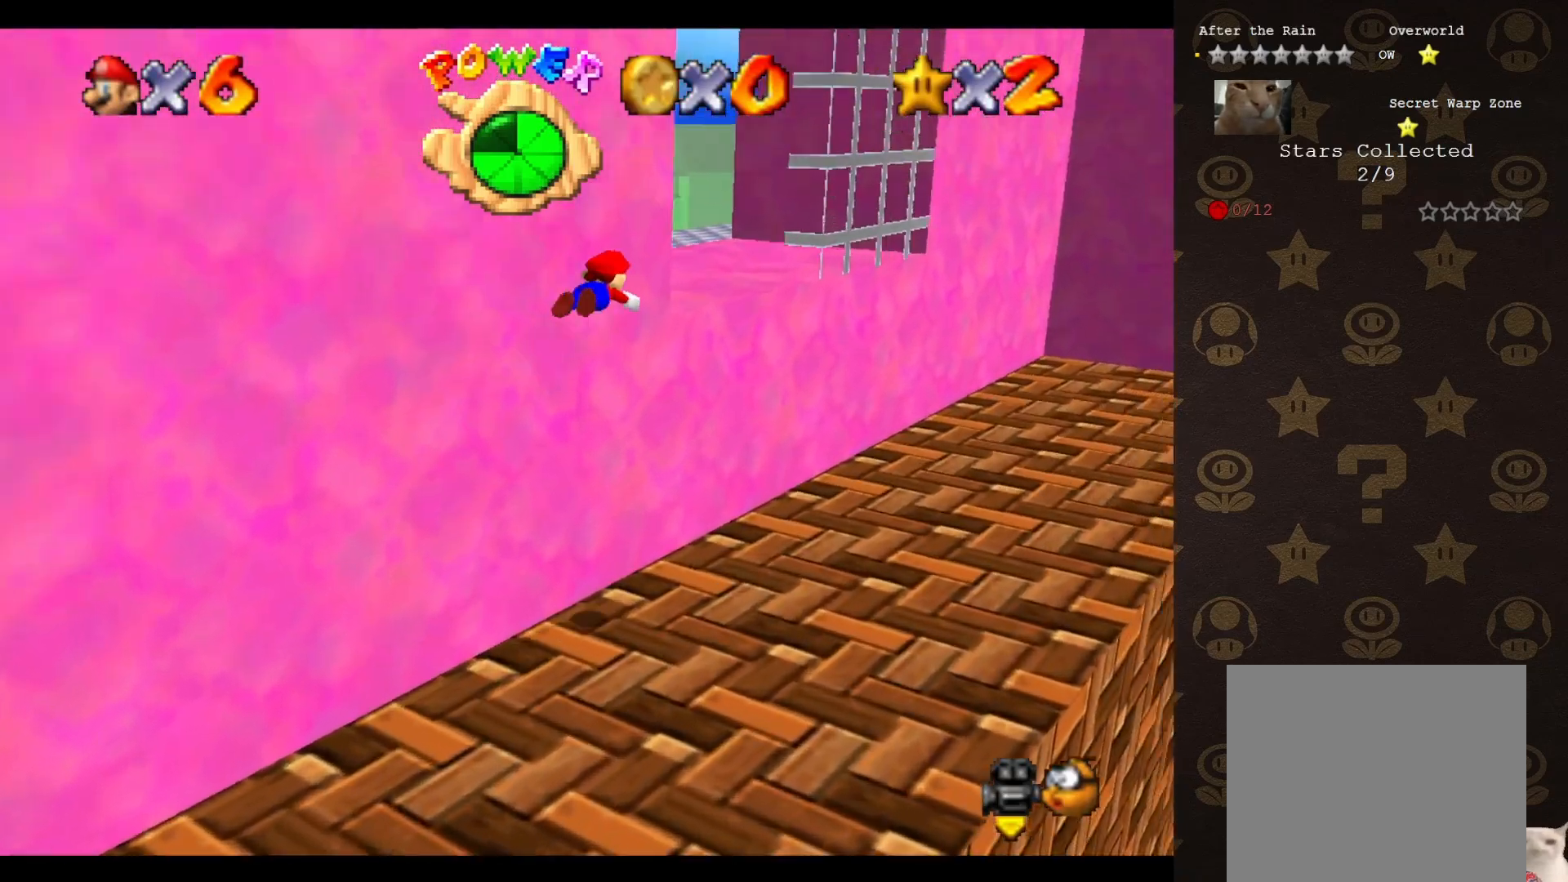
{"buttons": ["A"], "left_stick": "up-left", "events": [[283, "left_stick", "up-left"], [433, "A", "down"], [433, "B", "up"]]}
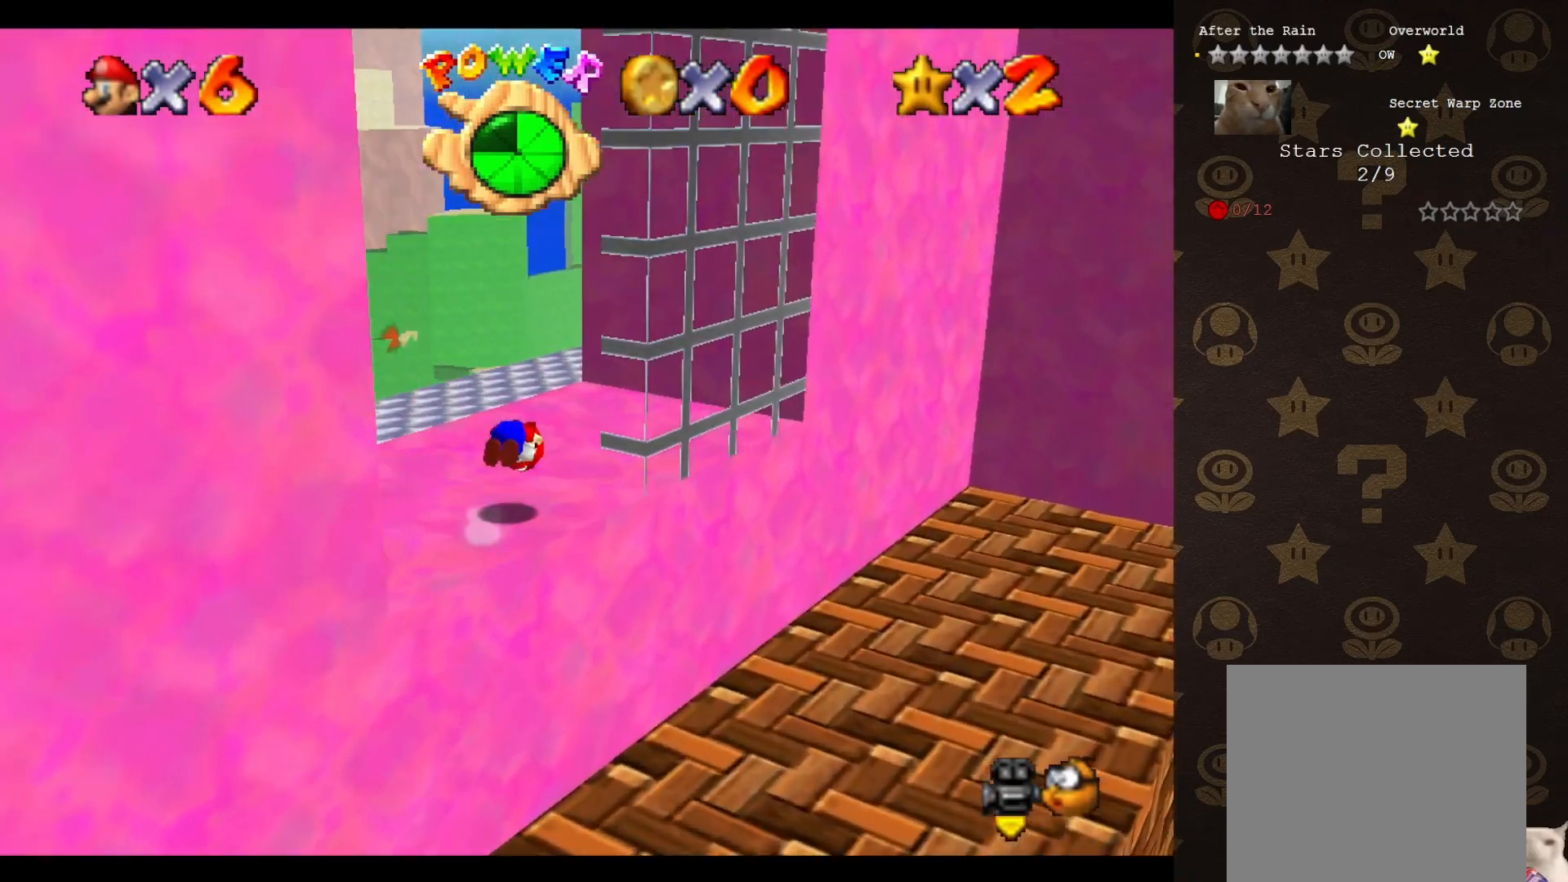
{"buttons": [], "left_stick": "left", "events": [[33, "A", "up"], [100, "C_LEFT", "down"], [250, "C_LEFT", "up"], [317, "left_stick", "left"]]}
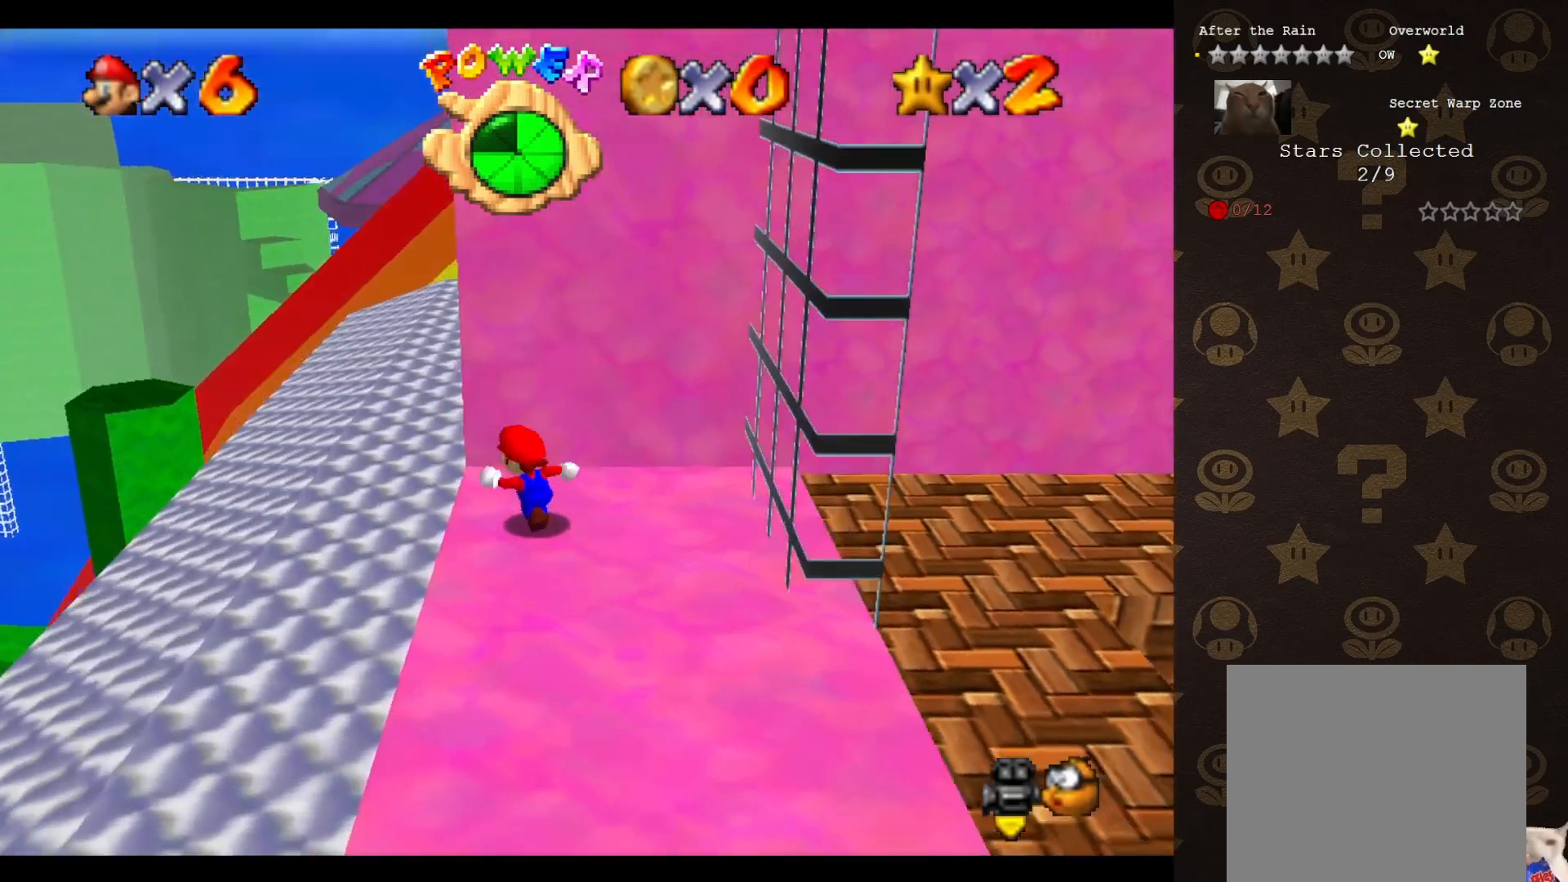
{"buttons": [], "left_stick": "up", "events": [[83, "left_stick", "up-left"], [200, "left_stick", "up"], [333, "B", "down"], [433, "B", "up"]]}
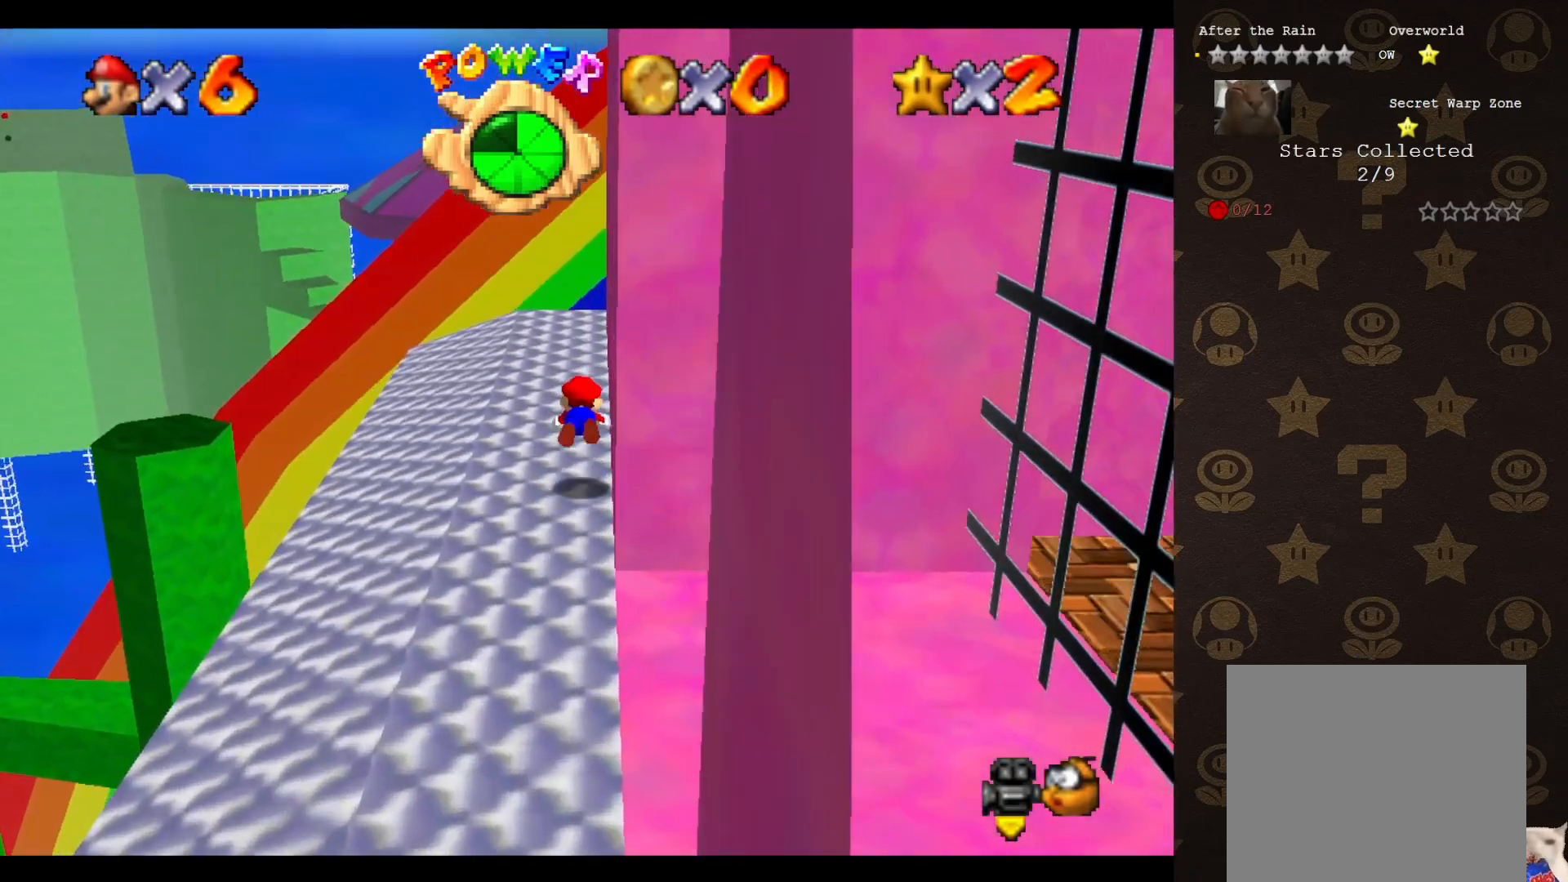
{"buttons": [], "left_stick": "center", "events": [[83, "left_stick", "up-right"], [233, "A", "down"], [233, "left_stick", "center"], [300, "A", "up"]]}
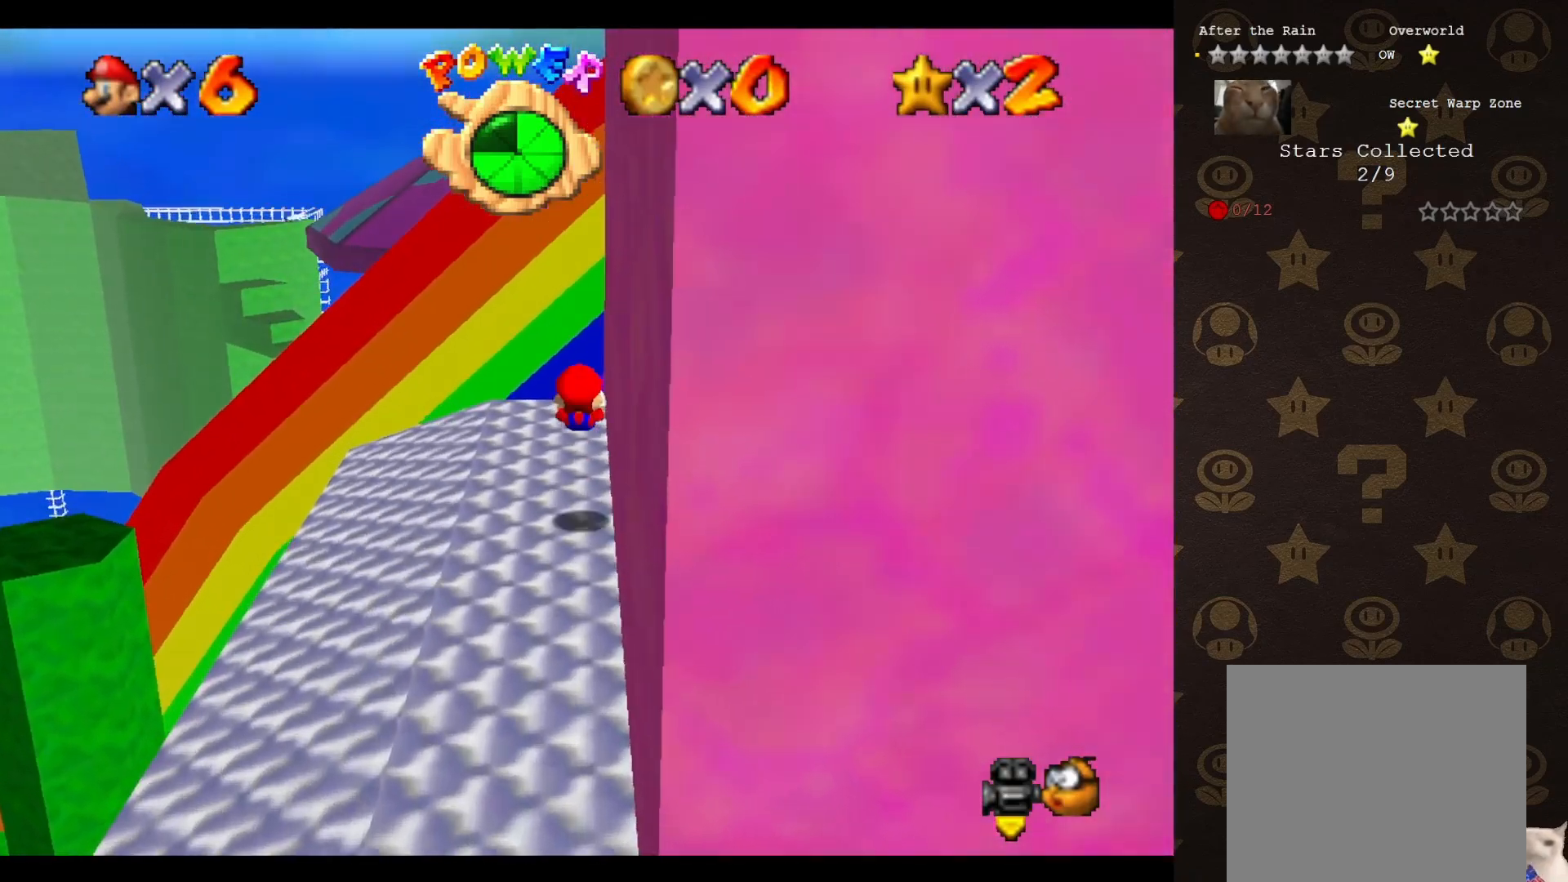
{"buttons": ["A"], "left_stick": "left", "events": [[167, "left_stick", "left"], [500, "A", "down"]]}
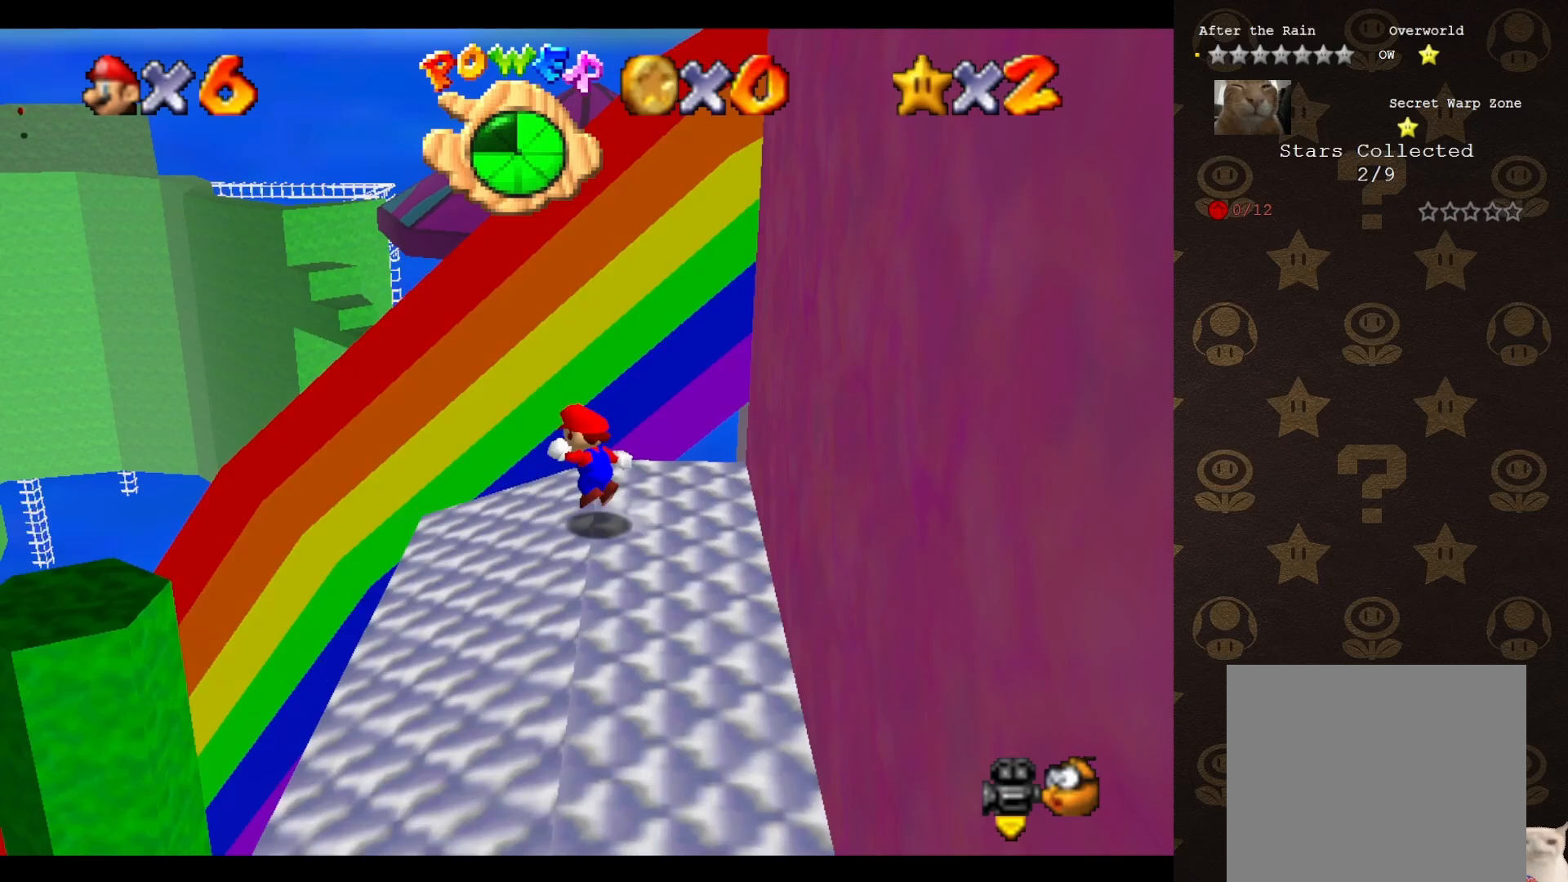
{"buttons": [], "left_stick": "down", "events": [[33, "left_stick", "down-left"], [100, "A", "up"], [317, "left_stick", "down"]]}
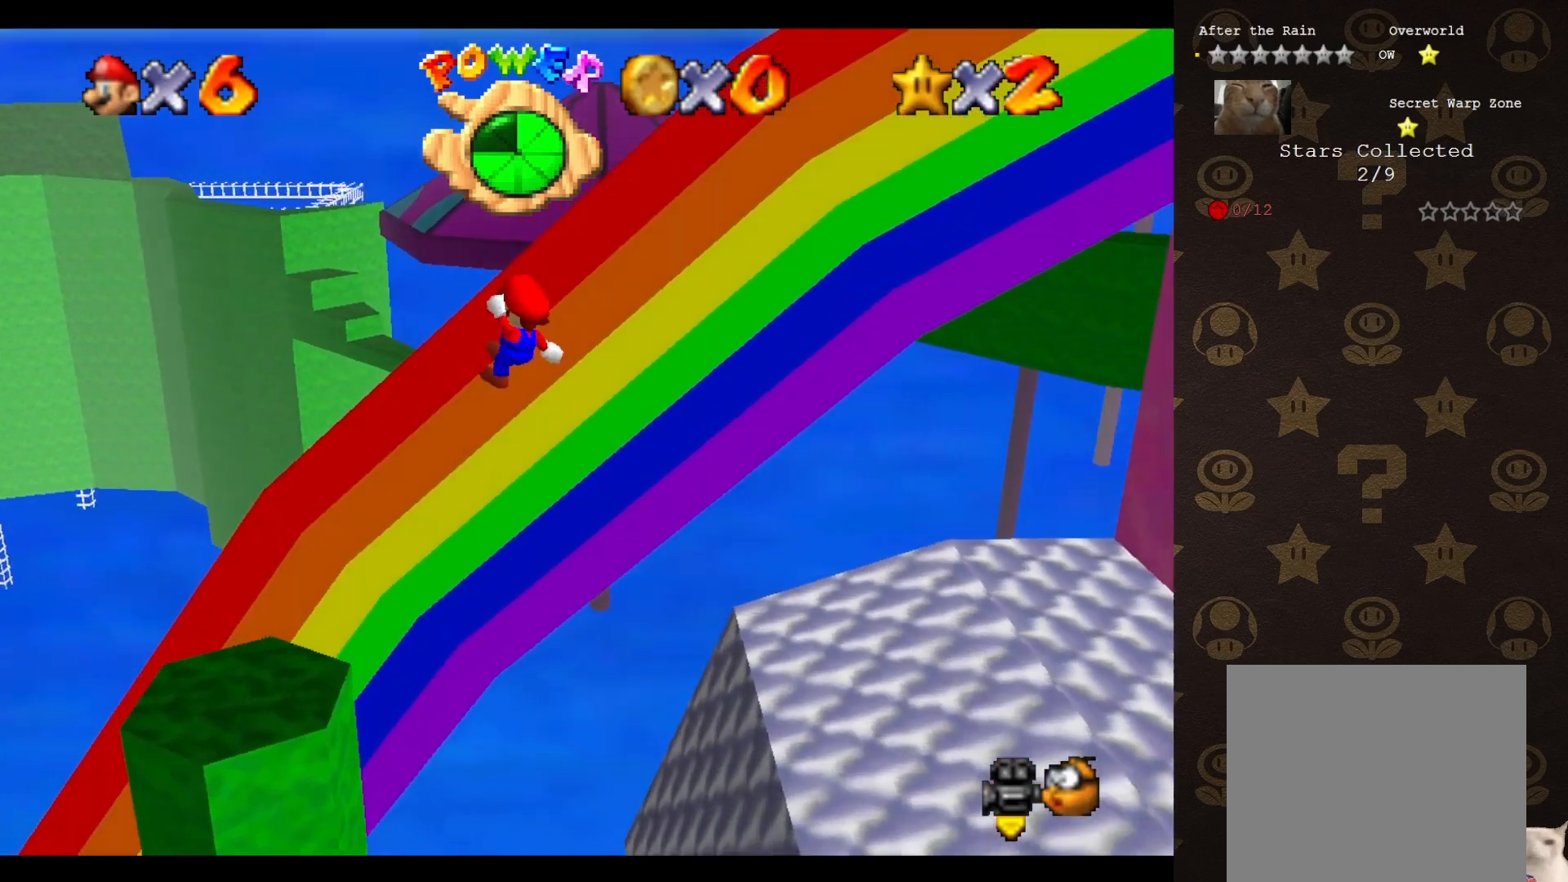
{"buttons": [], "left_stick": "center", "events": [[83, "C_RIGHT", "down"], [150, "C_RIGHT", "up"], [233, "C_RIGHT", "down"], [300, "C_RIGHT", "up"], [300, "left_stick", "center"]]}
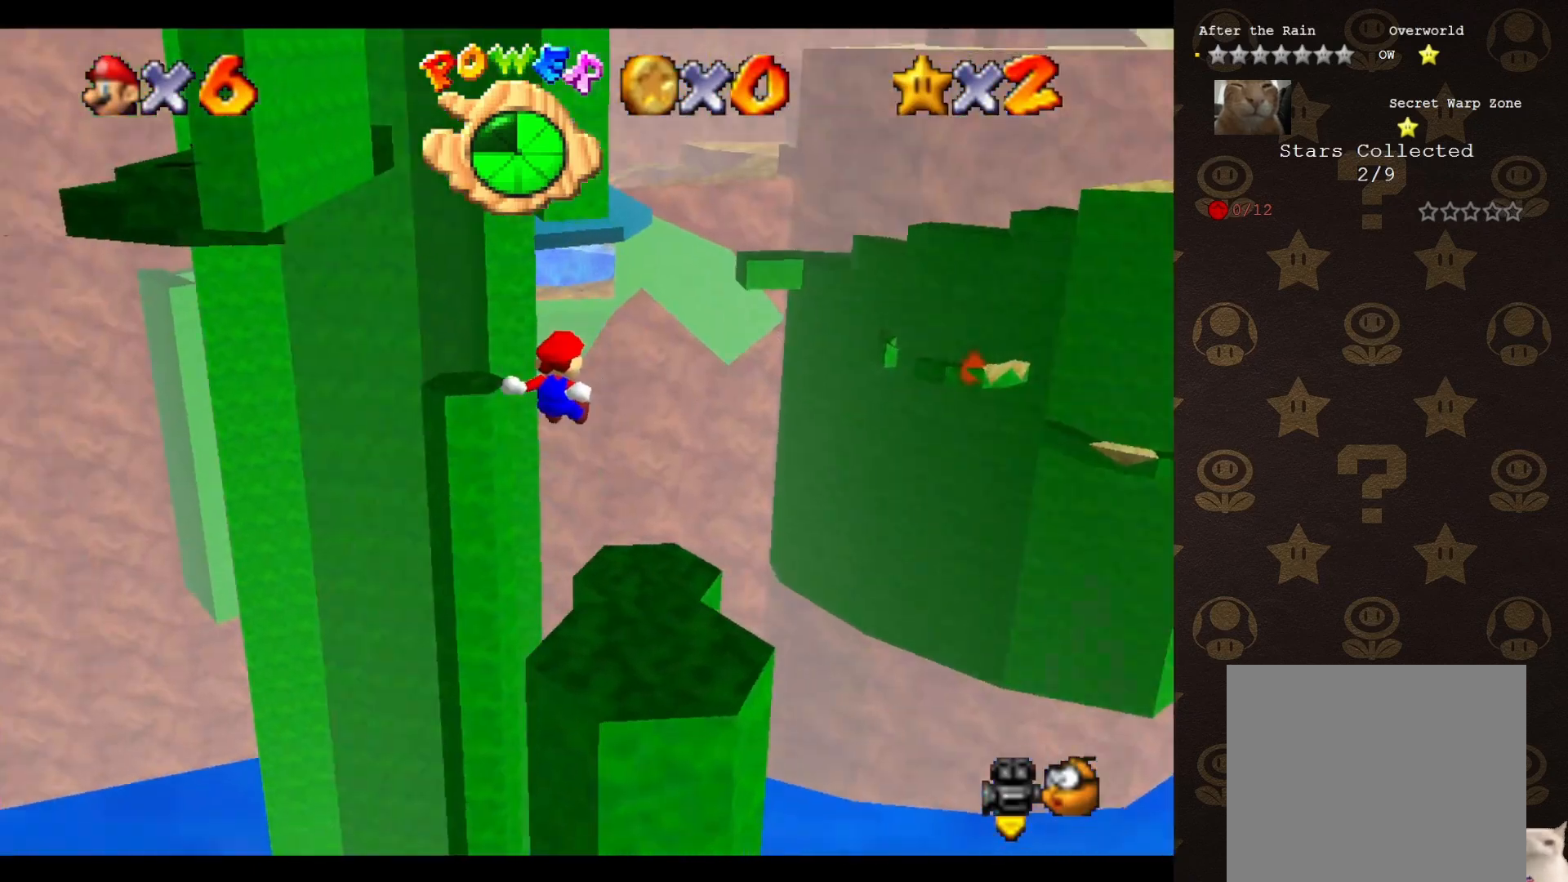
{"buttons": [], "left_stick": "center", "events": [[133, "left_stick", "down"], [483, "left_stick", "center"]]}
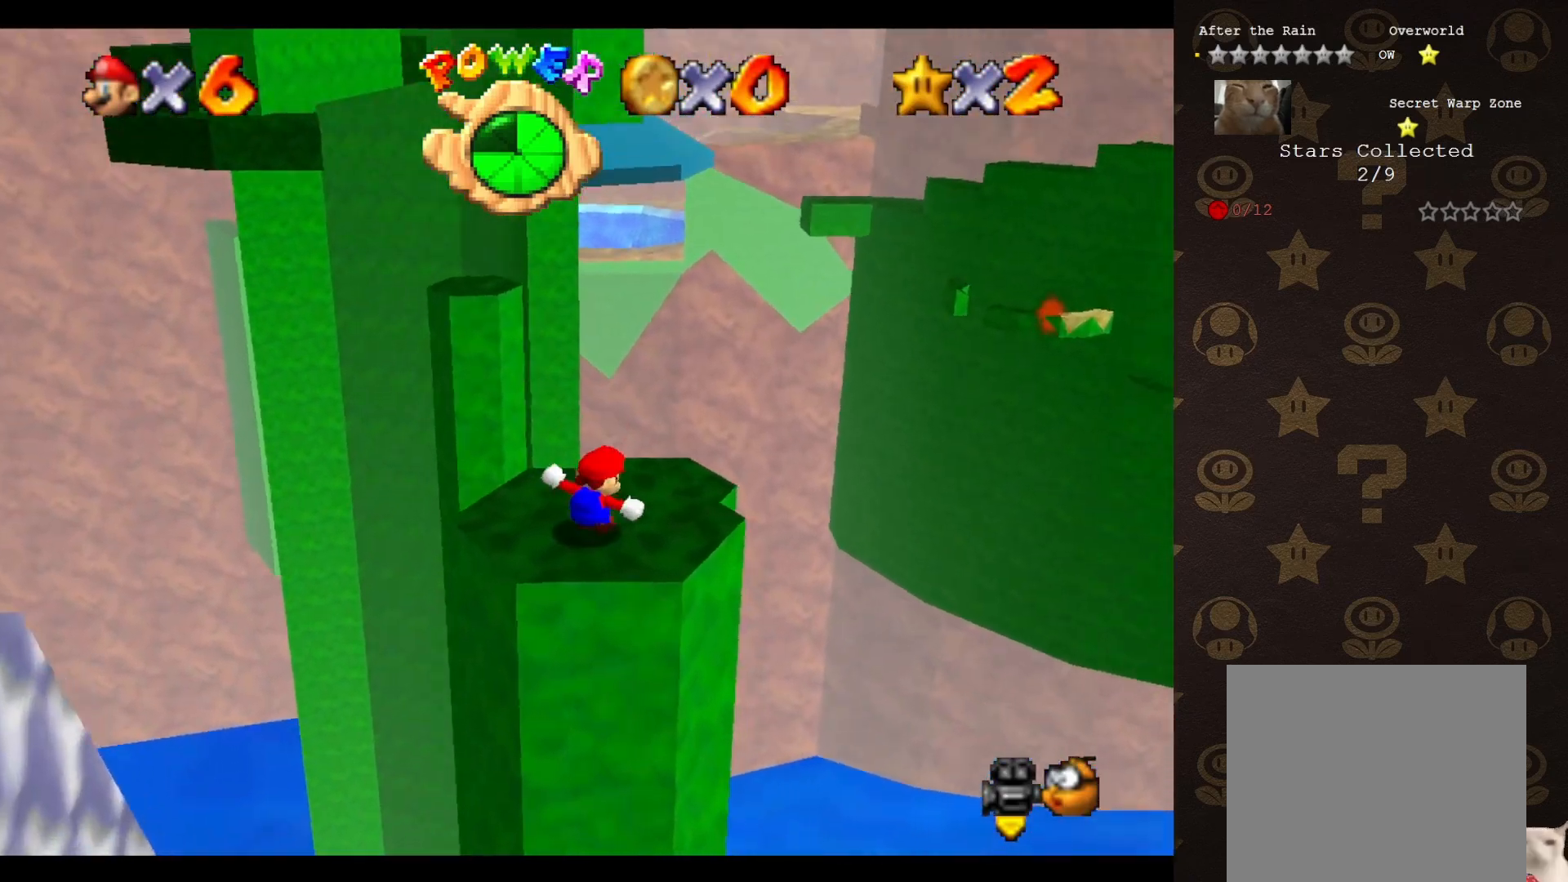
{"buttons": [], "left_stick": "up-right", "events": [[283, "left_stick", "right"], [500, "left_stick", "up-right"]]}
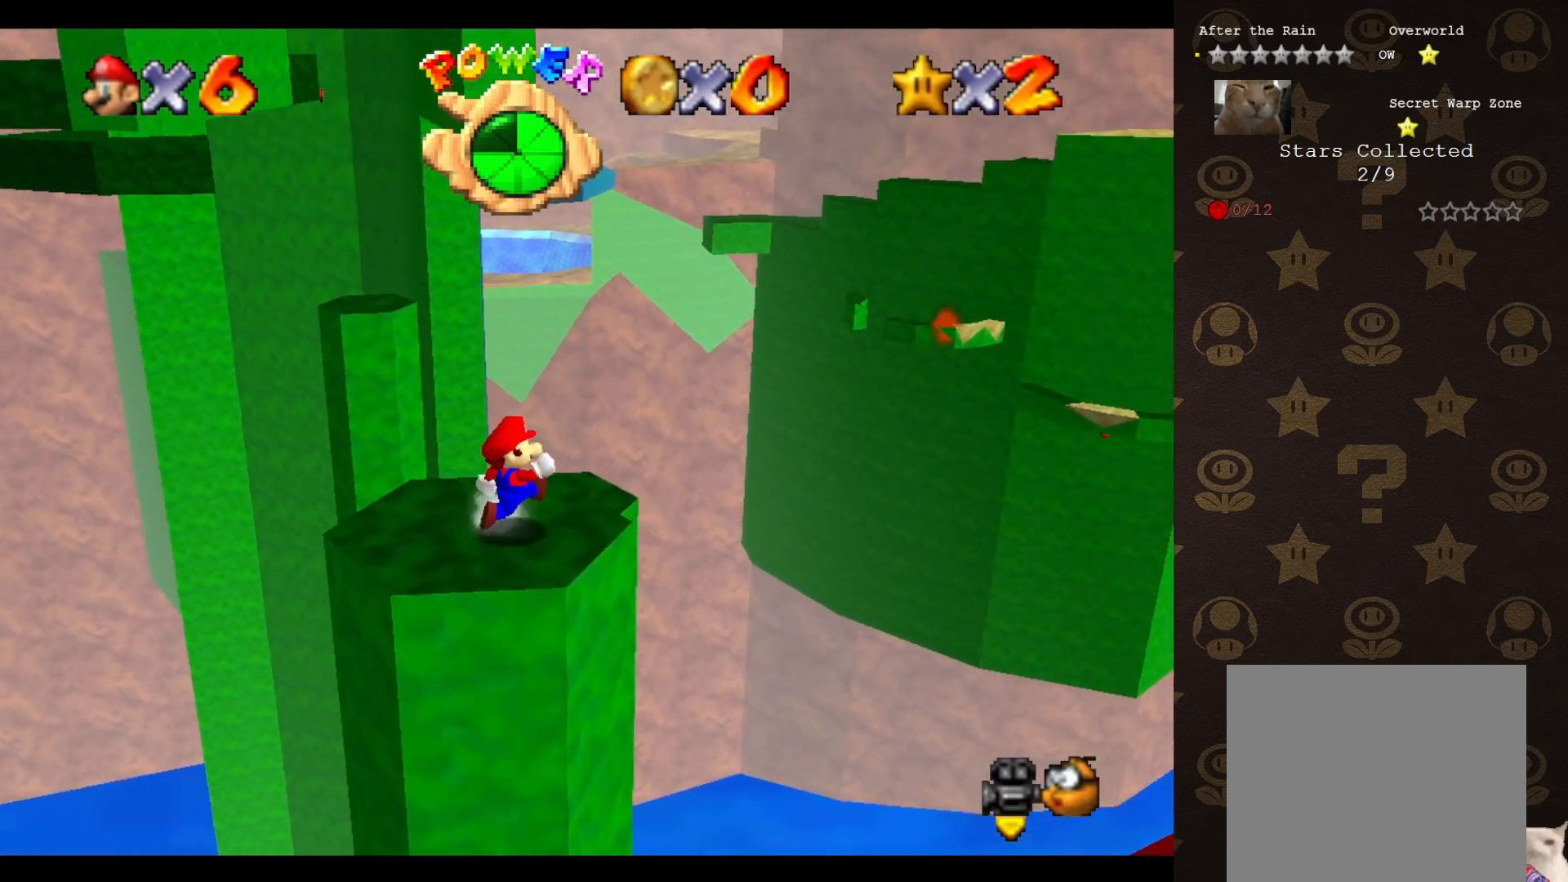
{"buttons": [], "left_stick": "up-right", "events": [[100, "left_stick", "up"], [383, "left_stick", "up-right"], [417, "A", "down"], [483, "A", "up"]]}
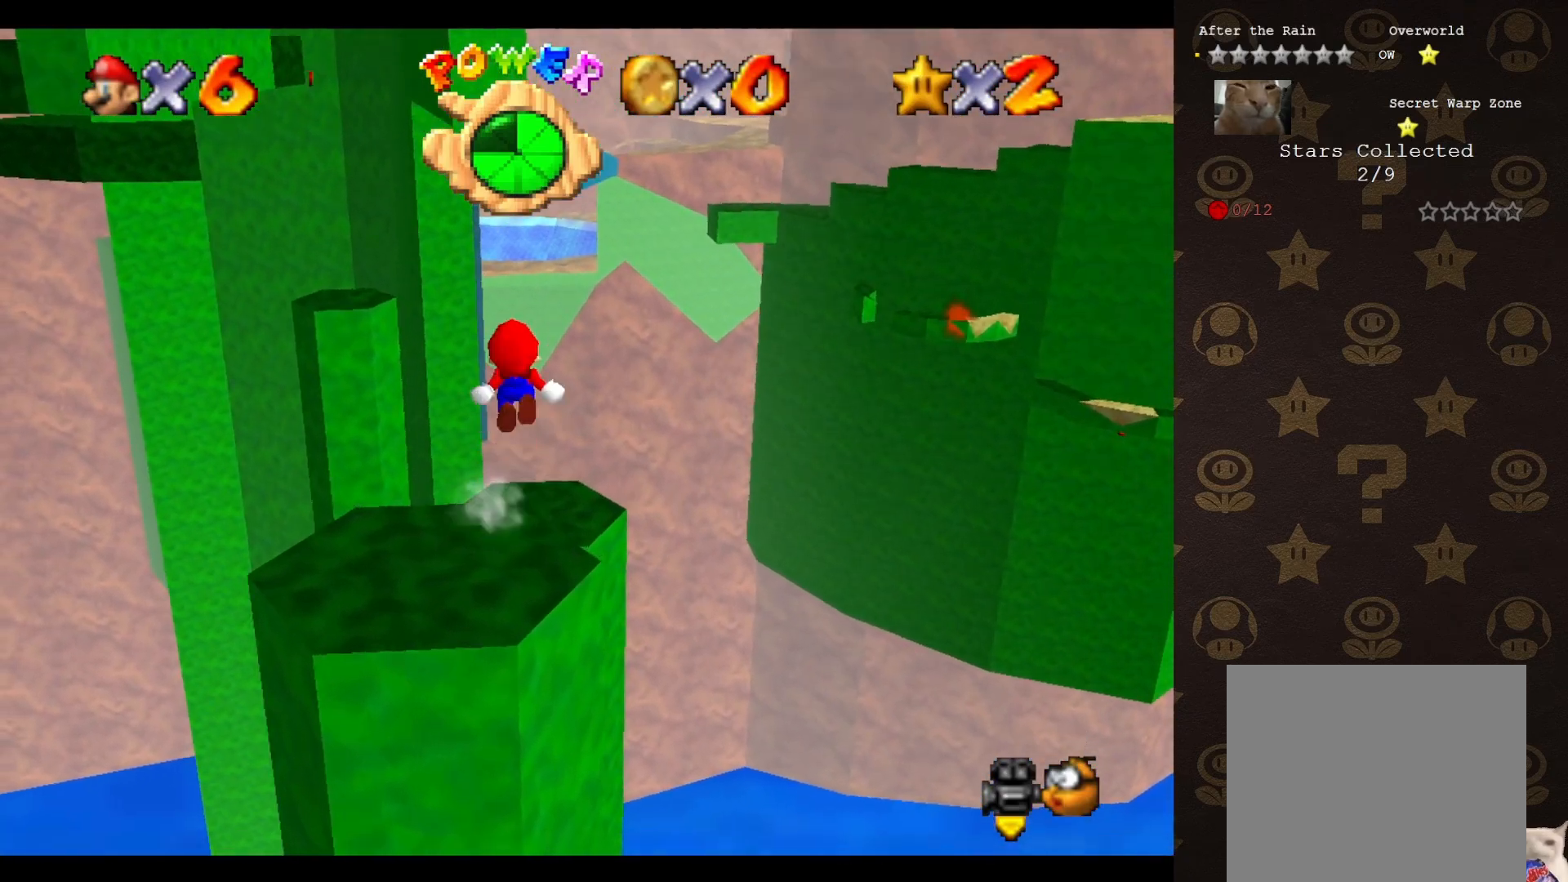
{"buttons": [], "left_stick": "center", "events": [[367, "left_stick", "center"]]}
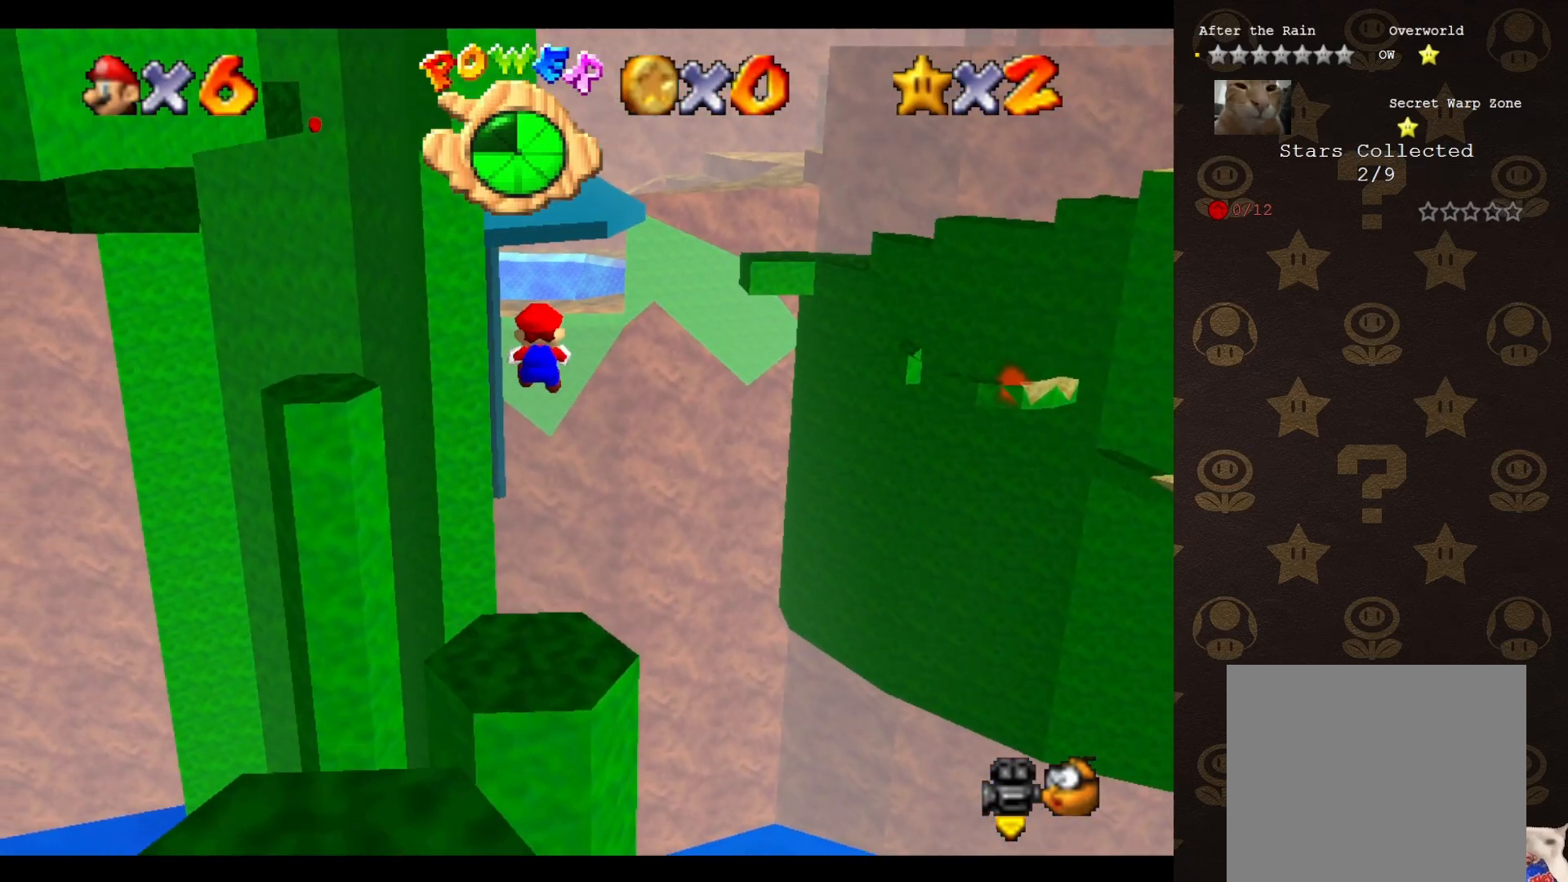
{"buttons": [], "left_stick": "down-left", "events": [[83, "C_RIGHT", "down"], [167, "C_RIGHT", "up"], [167, "left_stick", "down-left"]]}
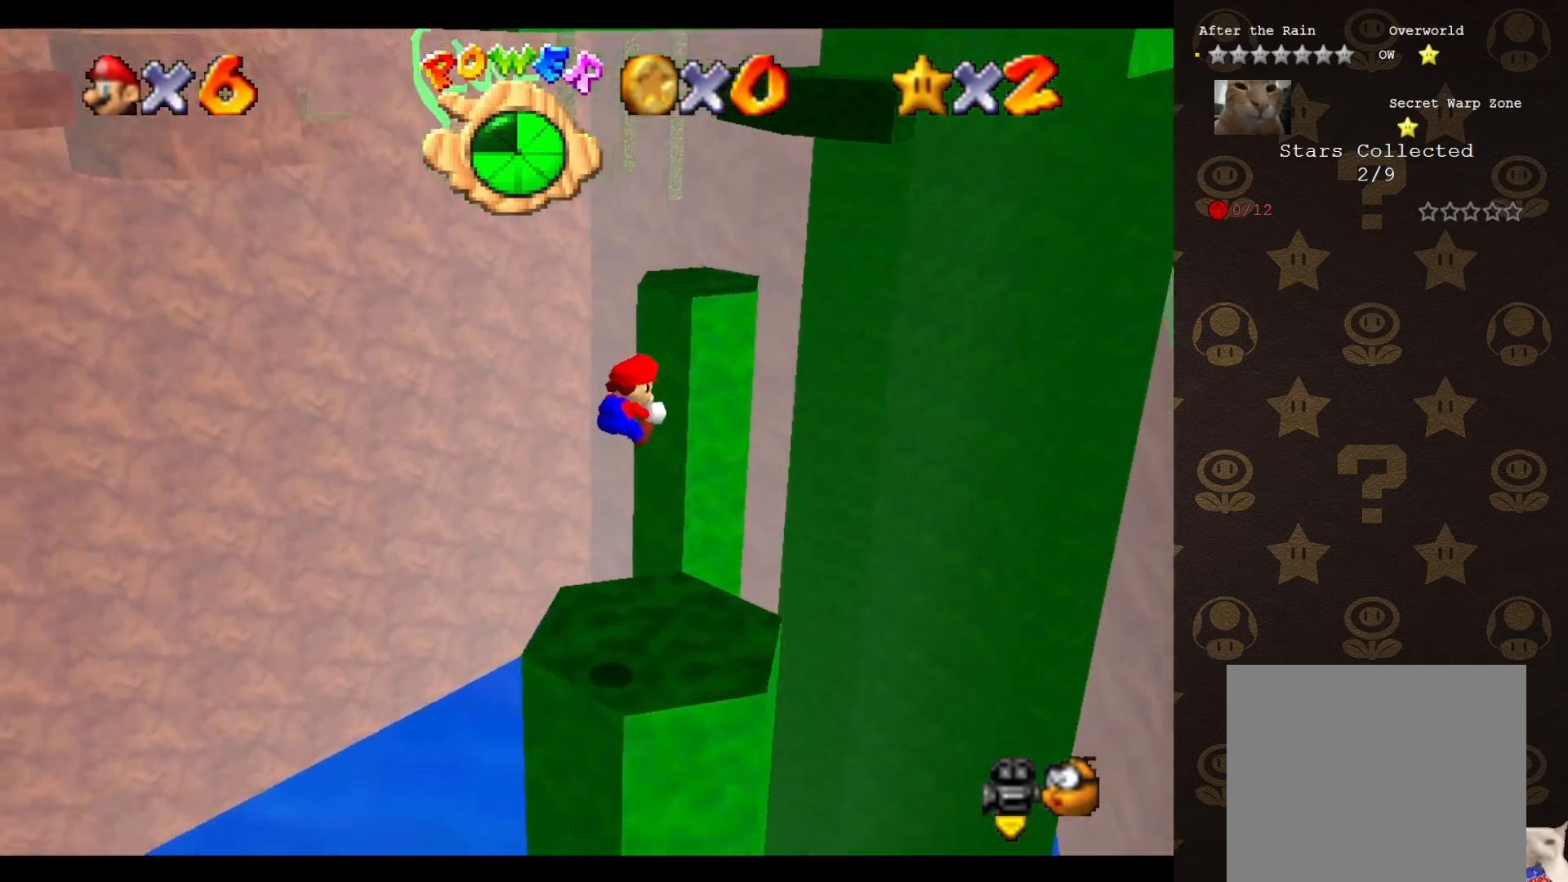
{"buttons": [], "left_stick": "center", "events": [[233, "left_stick", "center"]]}
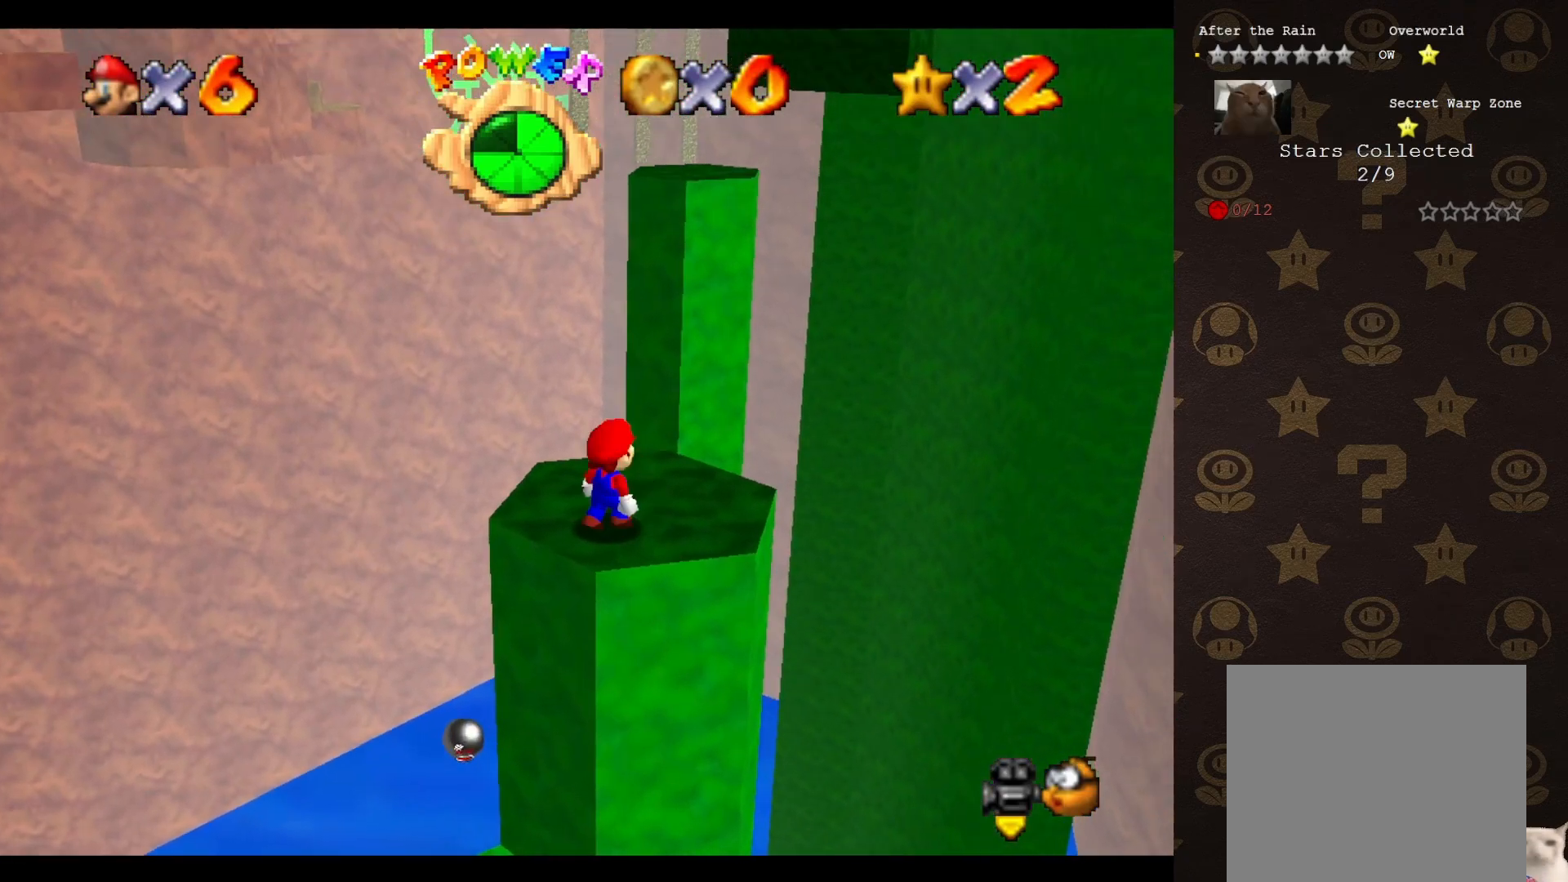
{"buttons": [], "left_stick": "down", "events": [[383, "A", "down"], [417, "A", "up"], [433, "left_stick", "down"]]}
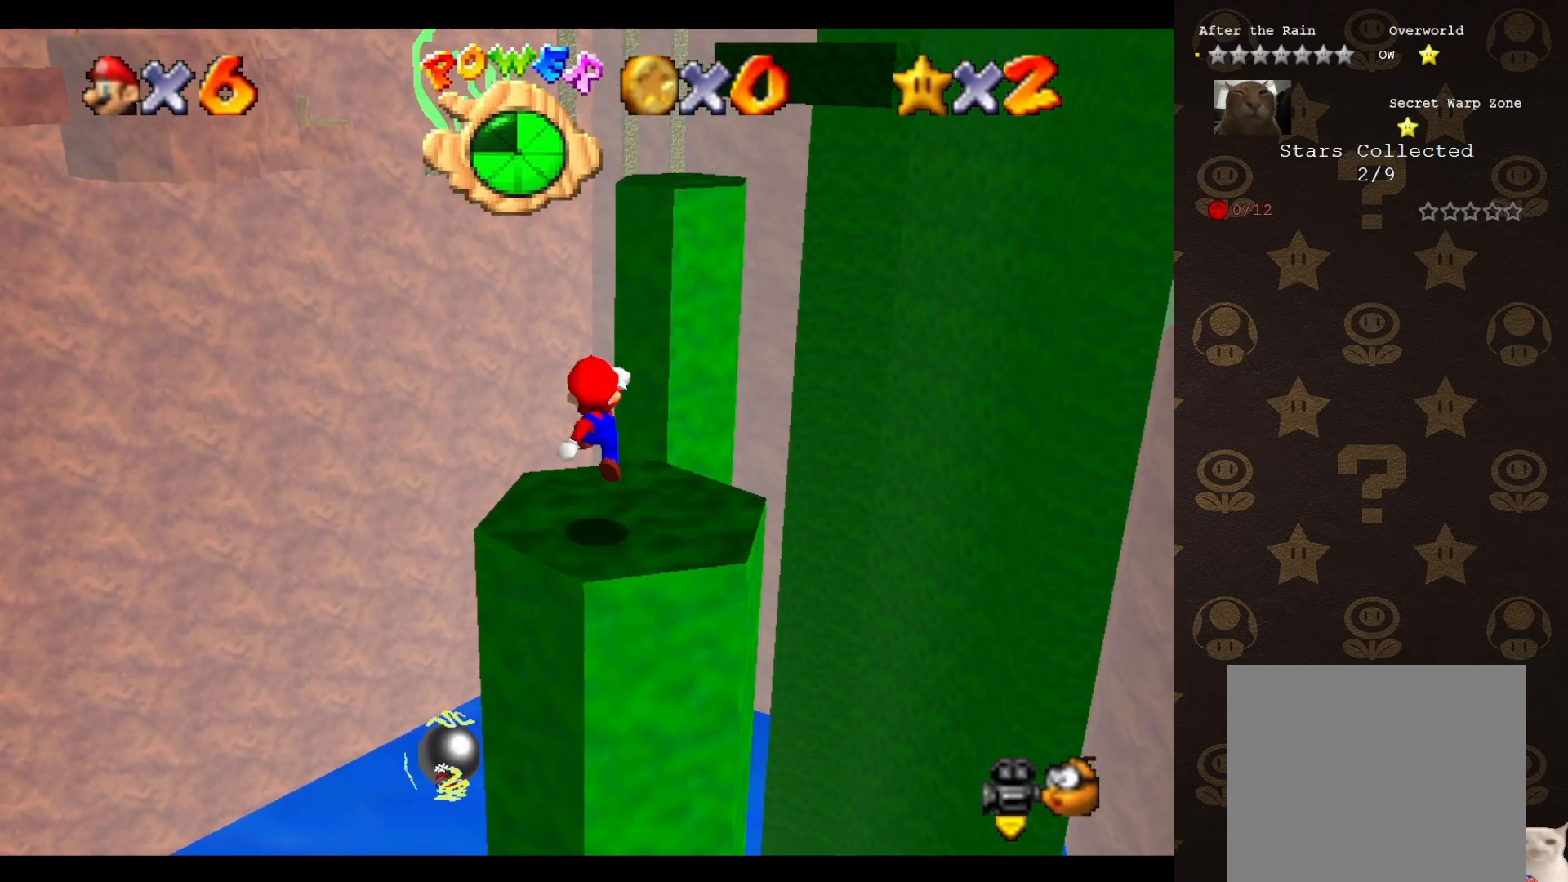
{"buttons": ["A"], "left_stick": "center", "events": [[333, "A", "down"], [467, "left_stick", "center"]]}
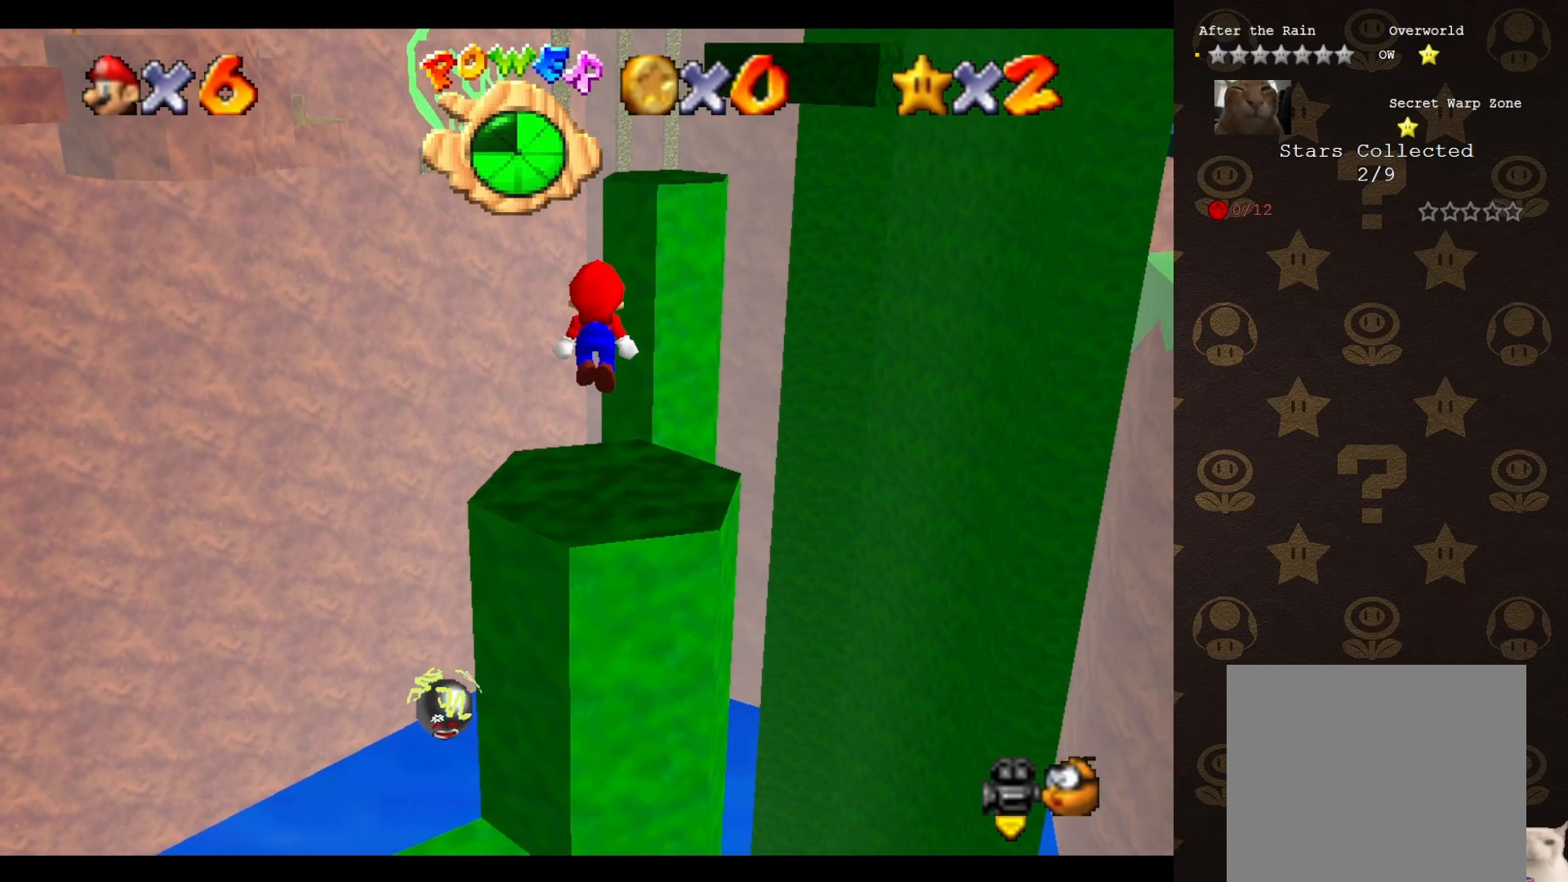
{"buttons": ["A"], "left_stick": "up", "events": [[117, "left_stick", "up"]]}
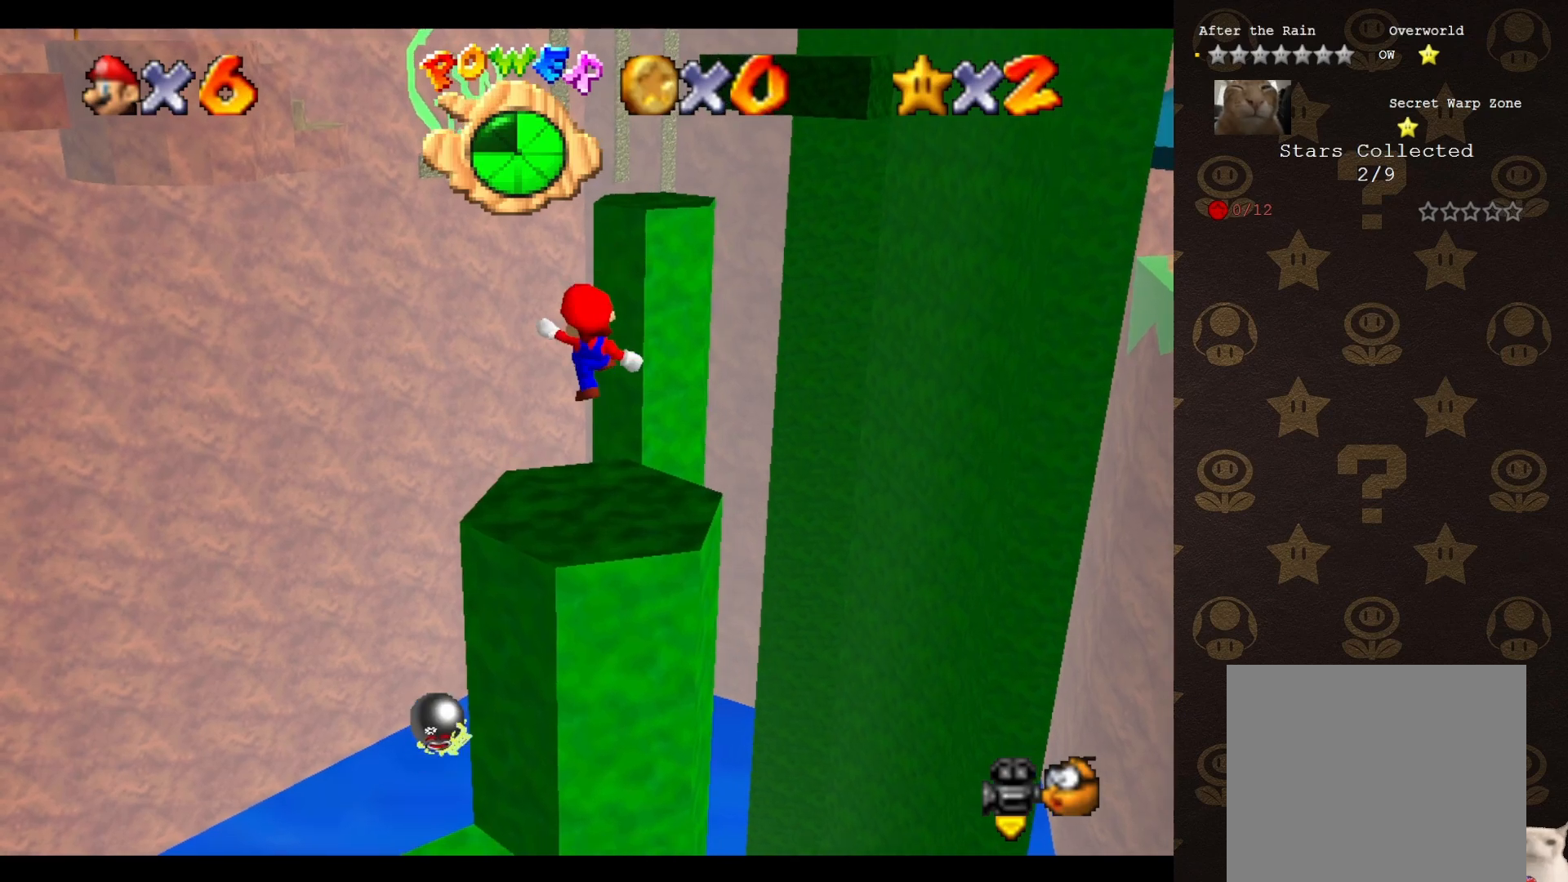
{"buttons": [], "left_stick": "up", "events": [[17, "B", "down"], [183, "A", "up"], [183, "B", "up"]]}
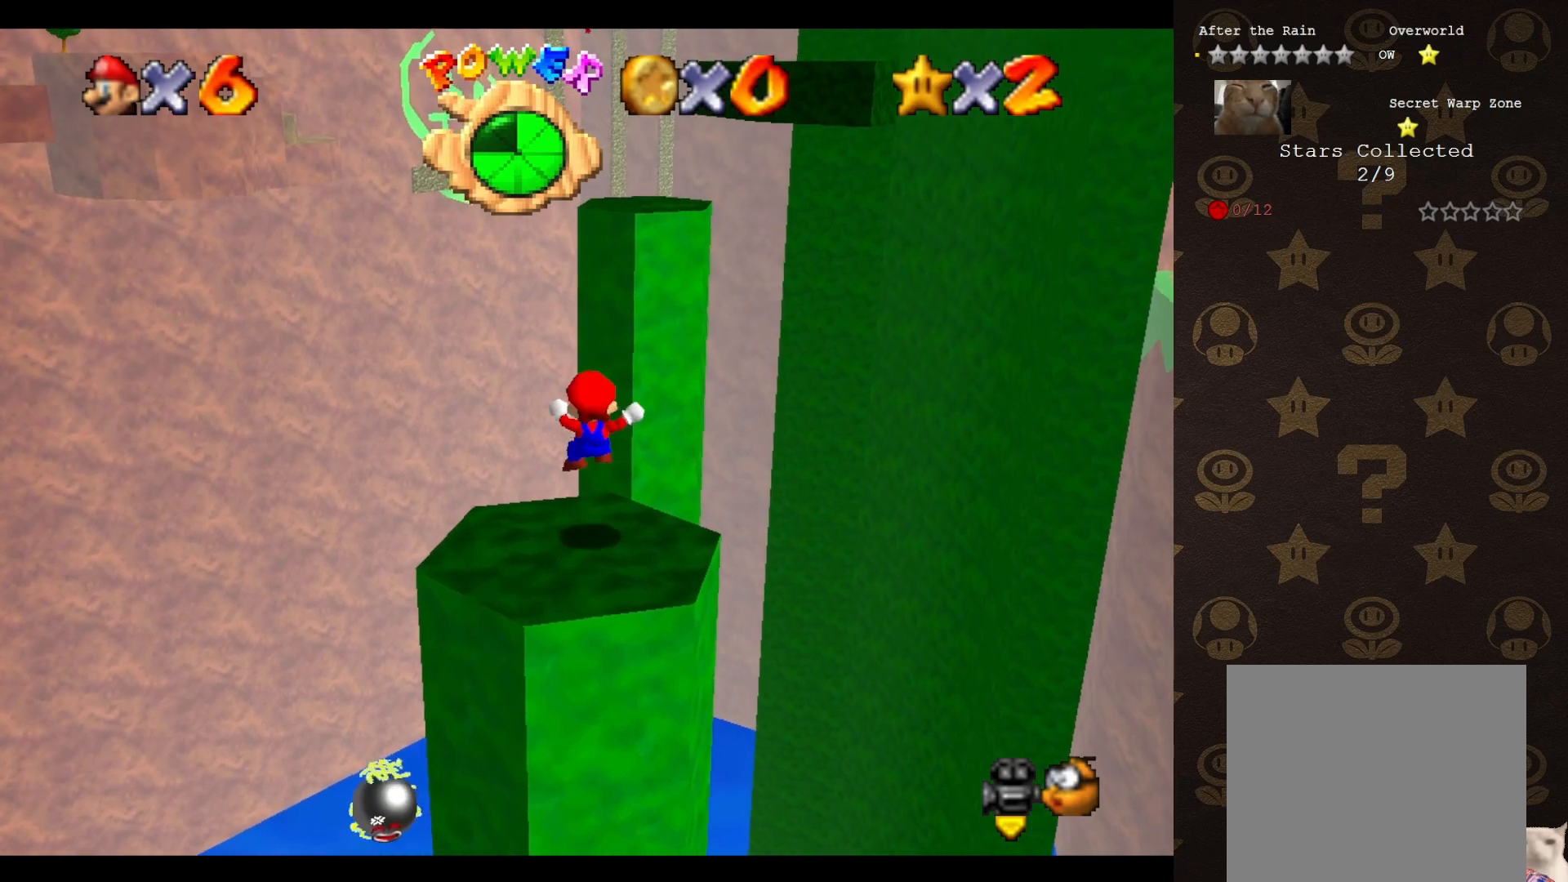
{"buttons": ["A", "C_LEFT"], "left_stick": "up-right", "events": [[150, "A", "down"], [217, "left_stick", "up-right"], [483, "C_LEFT", "down"]]}
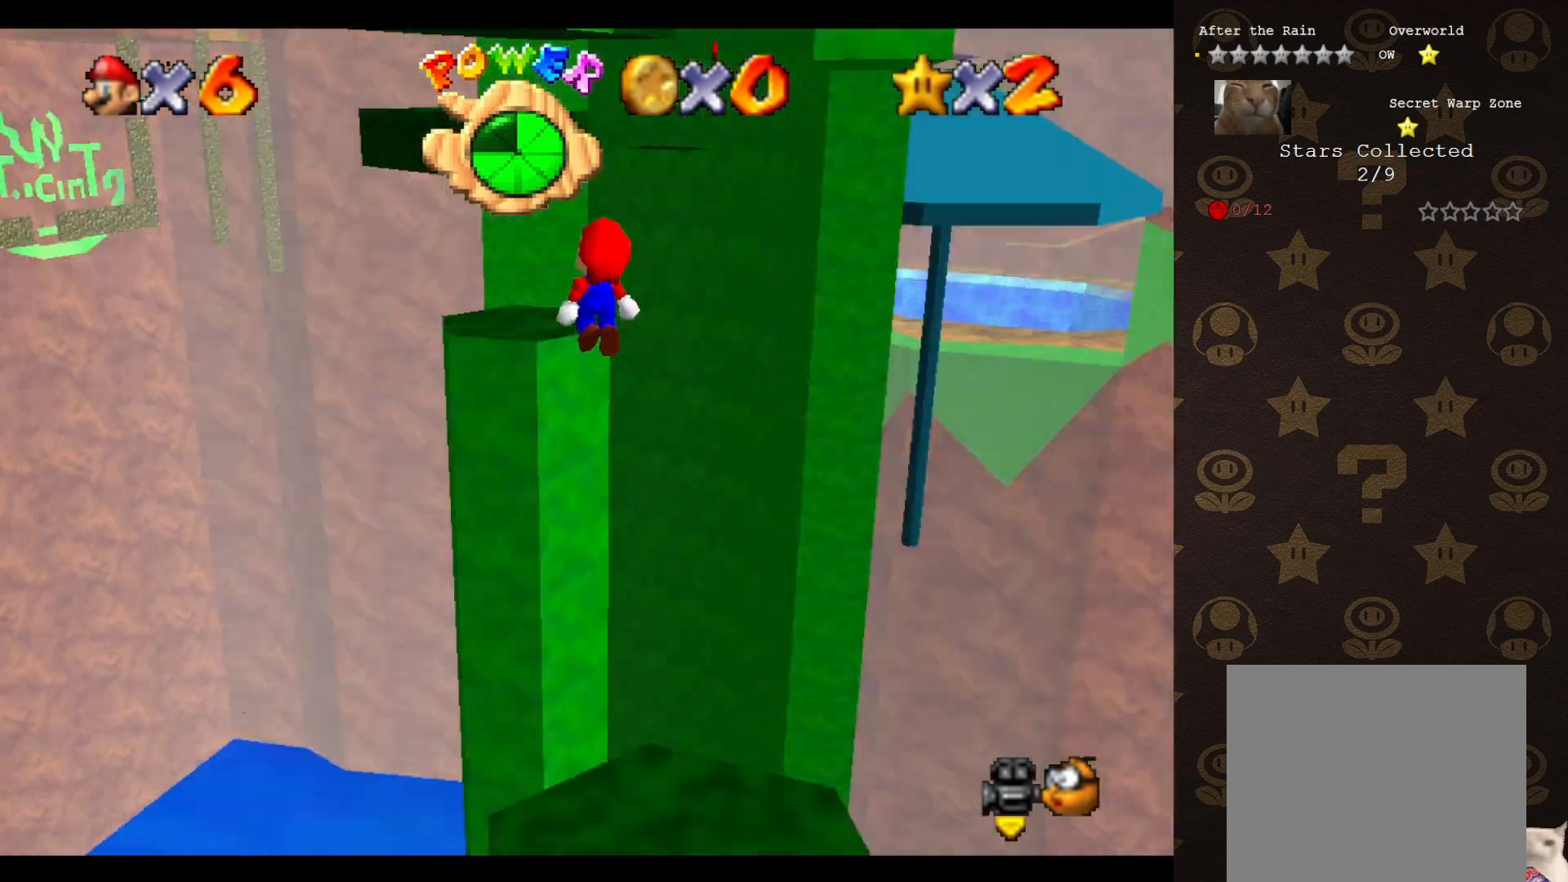
{"buttons": ["A"], "left_stick": "up", "events": [[33, "left_stick", "up"], [100, "C_LEFT", "up"], [217, "A", "up"], [433, "A", "down"]]}
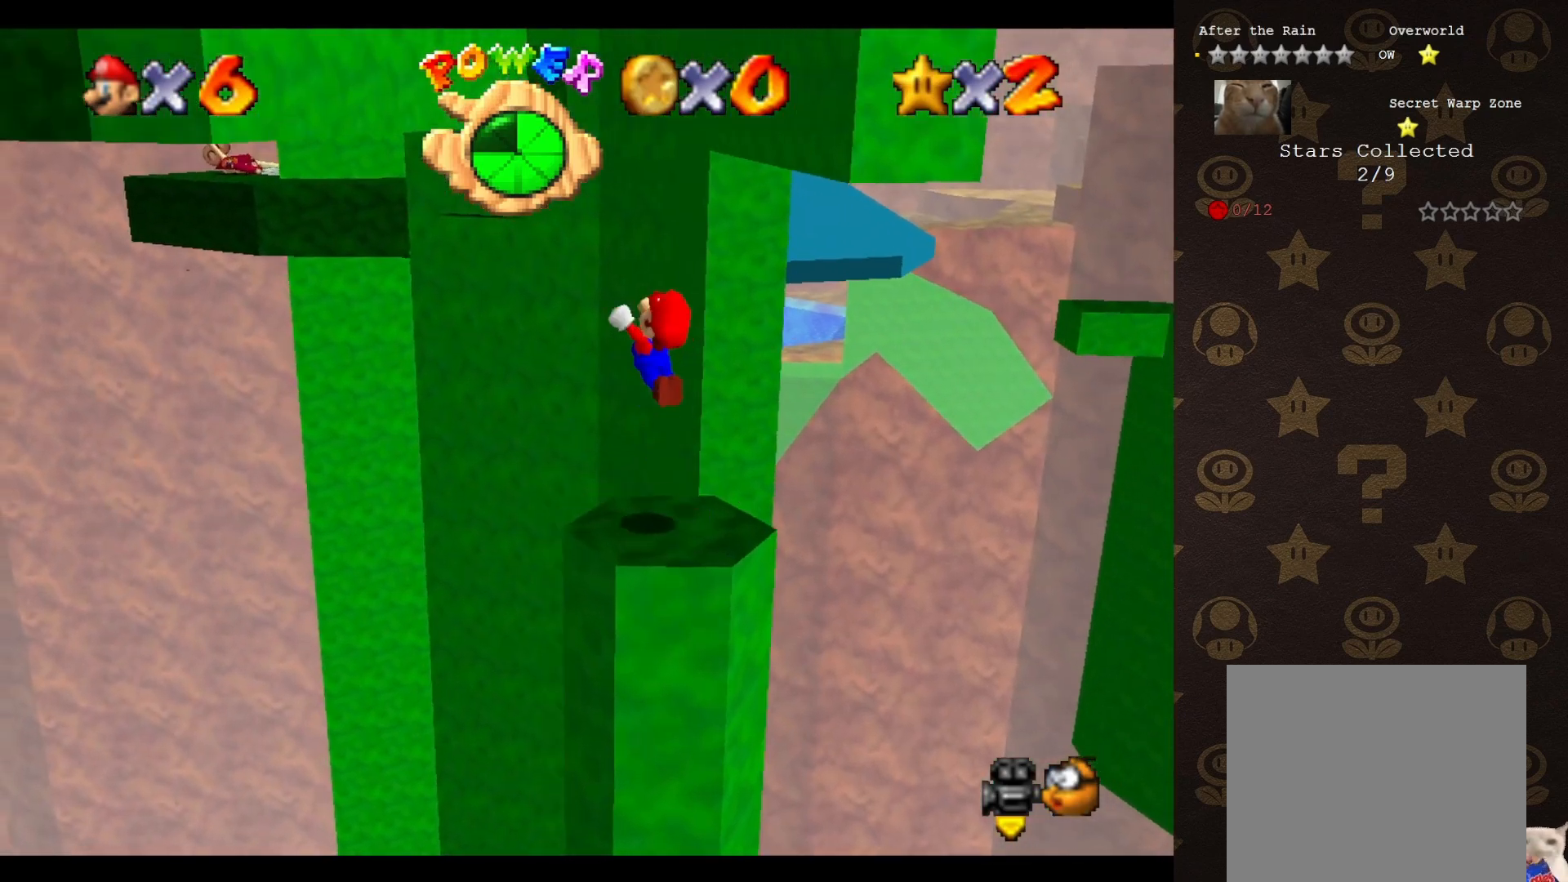
{"buttons": ["A"], "left_stick": "up", "events": []}
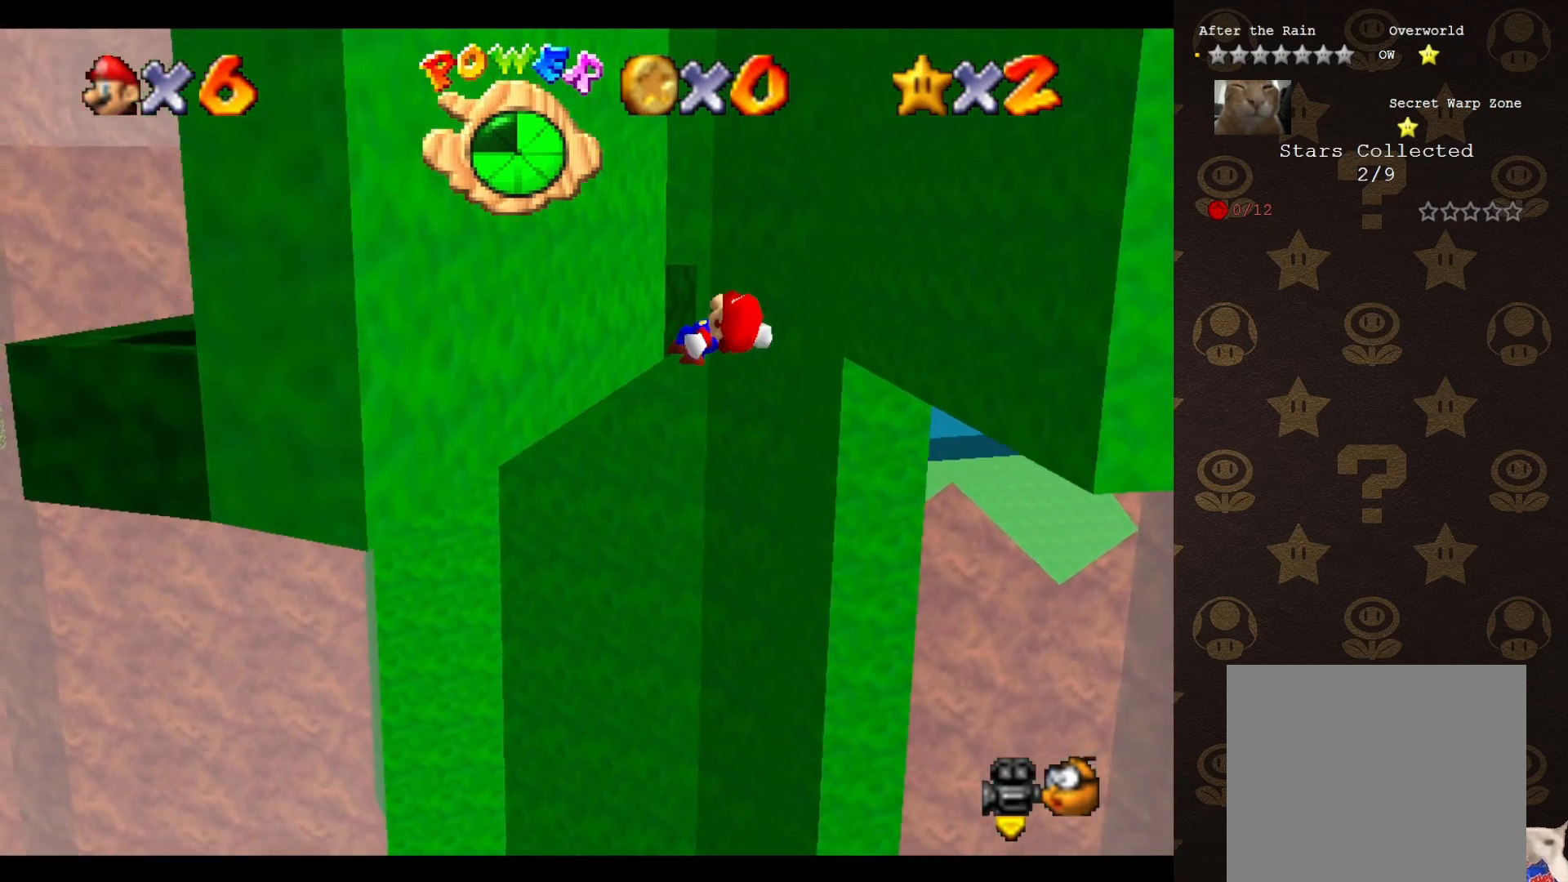
{"buttons": ["A"], "left_stick": "up", "events": [[17, "A", "up"], [83, "left_stick", "up-left"], [400, "A", "down"], [400, "left_stick", "up"]]}
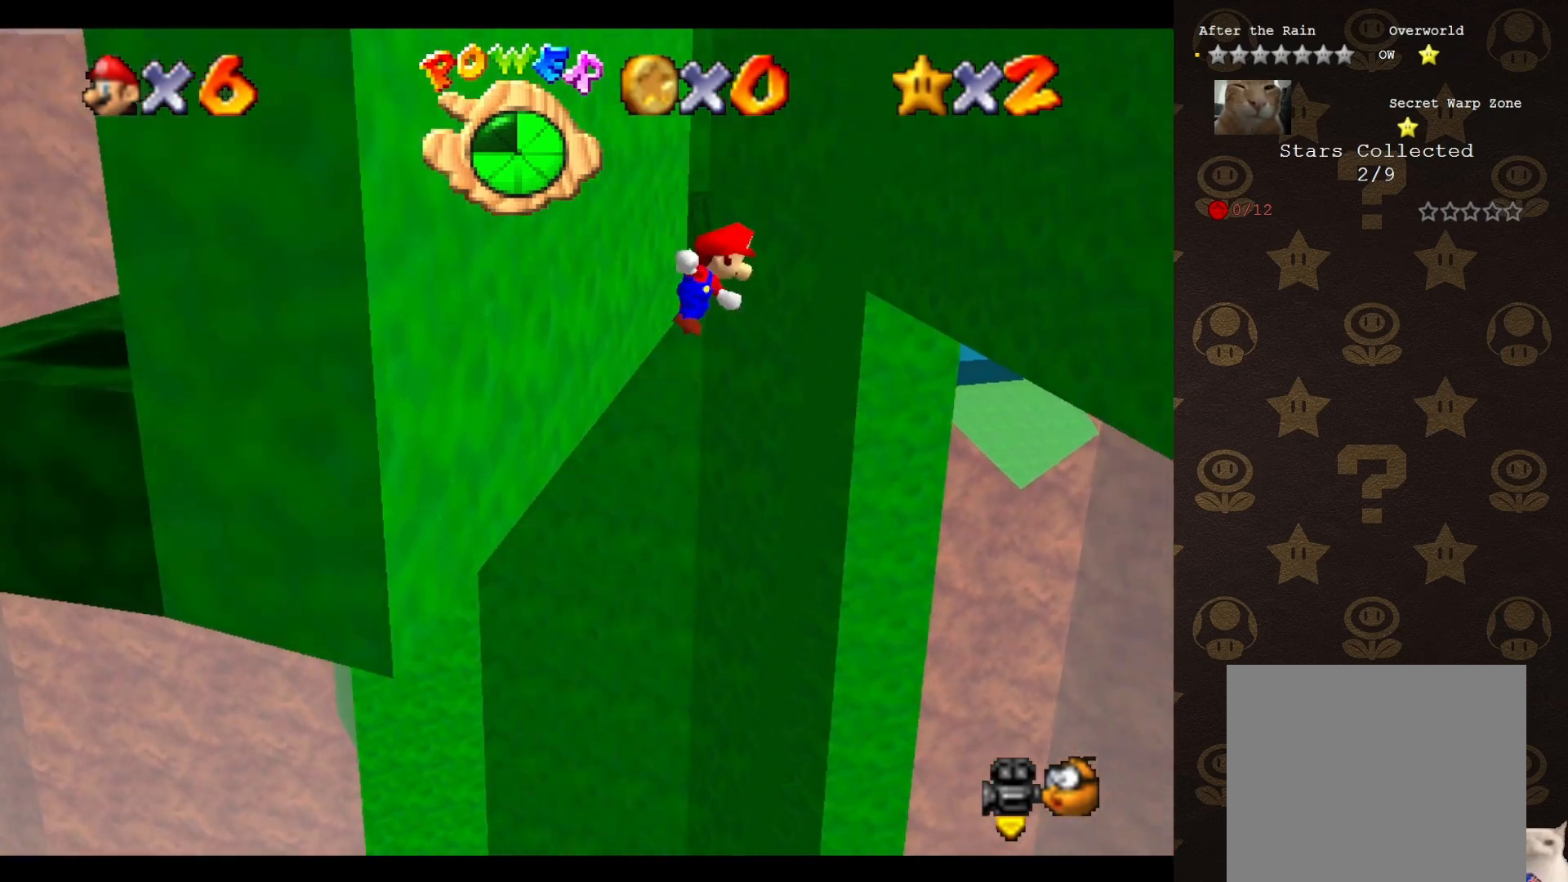
{"buttons": ["A"], "left_stick": "up", "events": []}